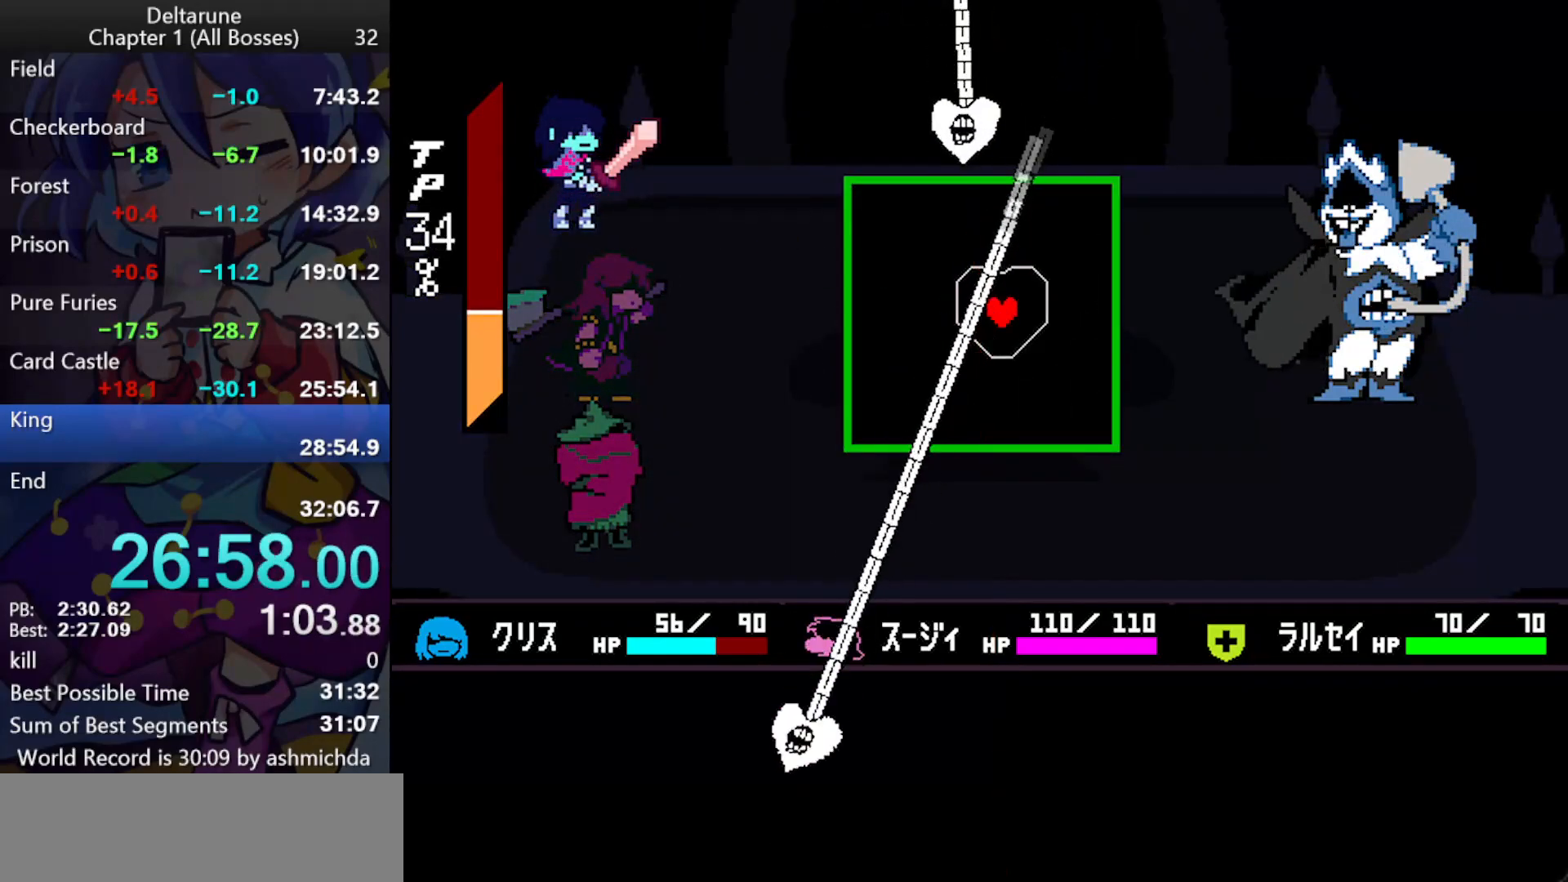
Gameplay with keyboard; each line is a JSON object with the keys held at the frame after it. "events" lists presses ("down") and releases ("up") of "c", "ctrl_l", "ctrl_r", "down", "left", "return", "right", "shift_l", "shift_r", "up", "x" and "z" between this image and that frame as [ms after this image, input, new state], when the widget could be followed in between. No other keys are recorded. Mouse input is not recorded.
{"keys": ["ctrl_l", "shift_l"], "events": [[133, "right", "down"], [183, "right", "up"]]}
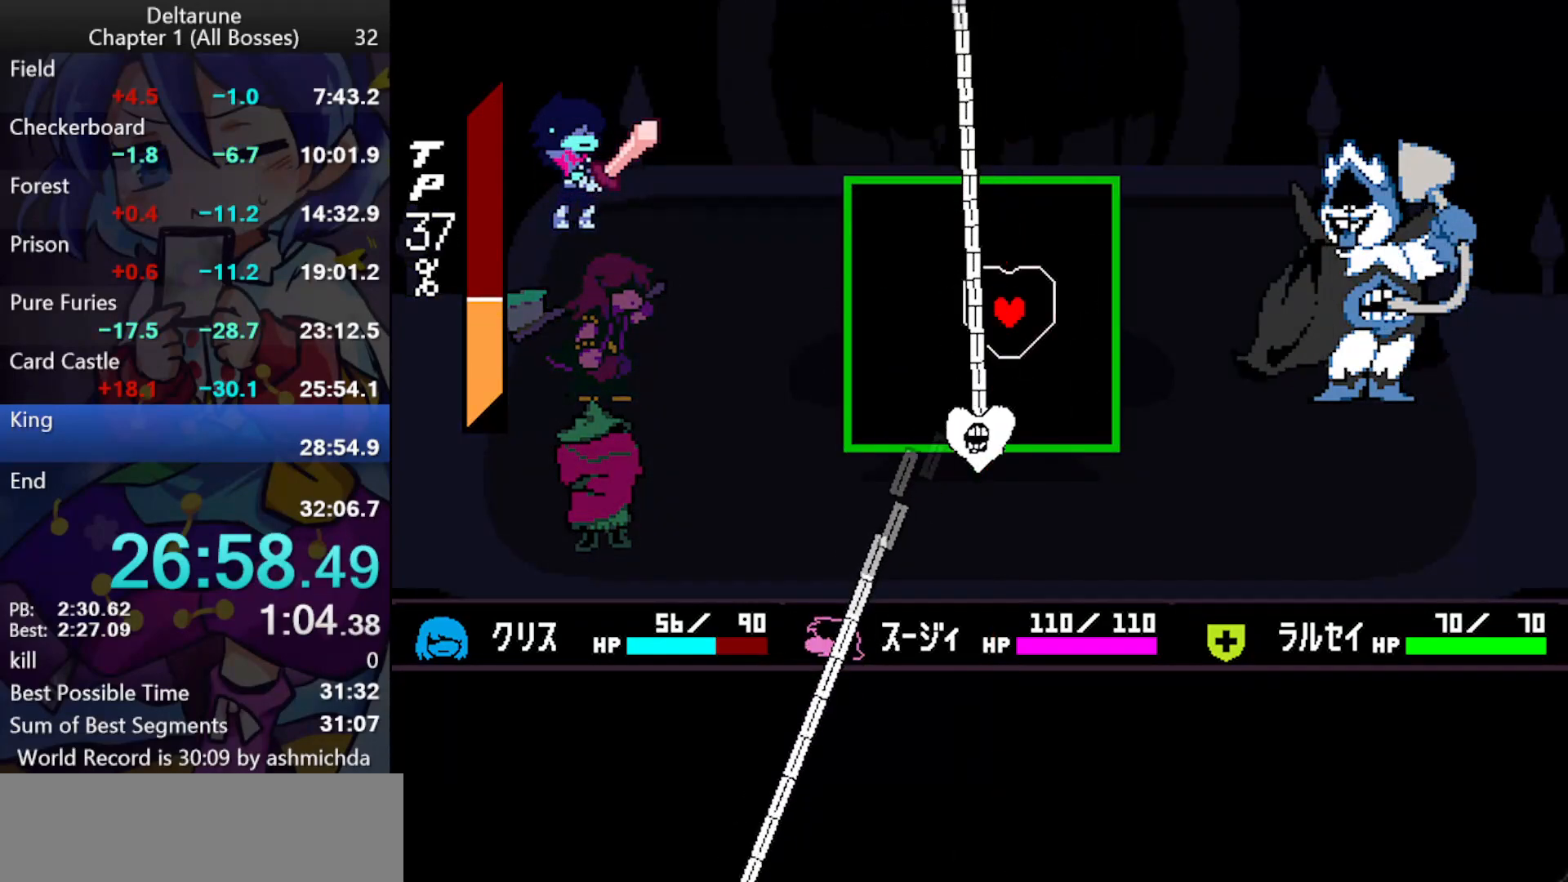
{"keys": ["ctrl_l", "shift_l"], "events": []}
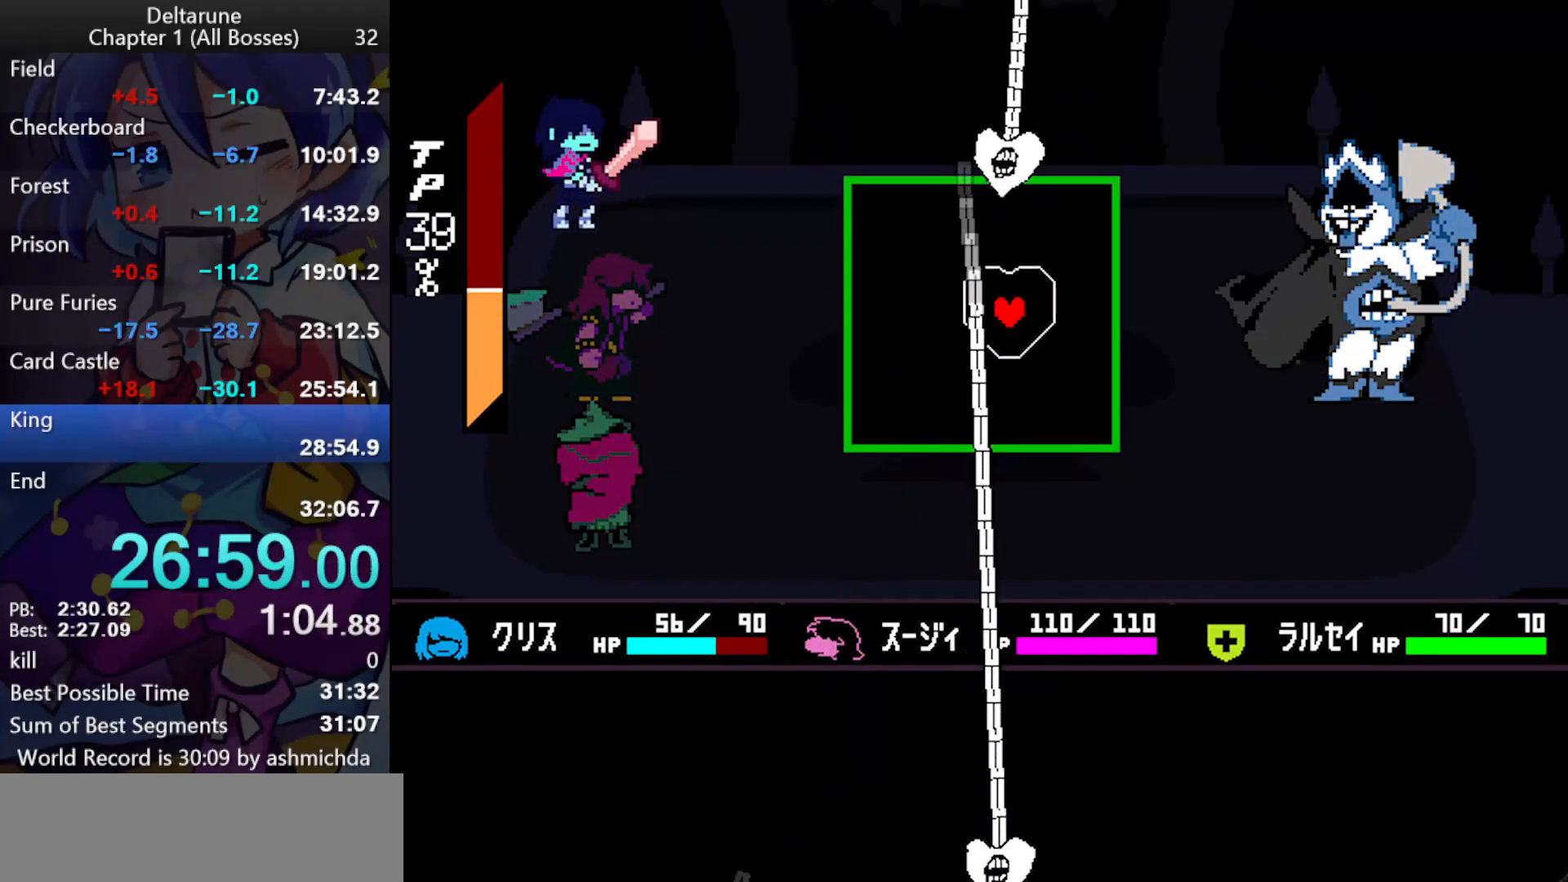
{"keys": ["ctrl_l", "shift_l"], "events": [[17, "right", "down"], [117, "right", "up"]]}
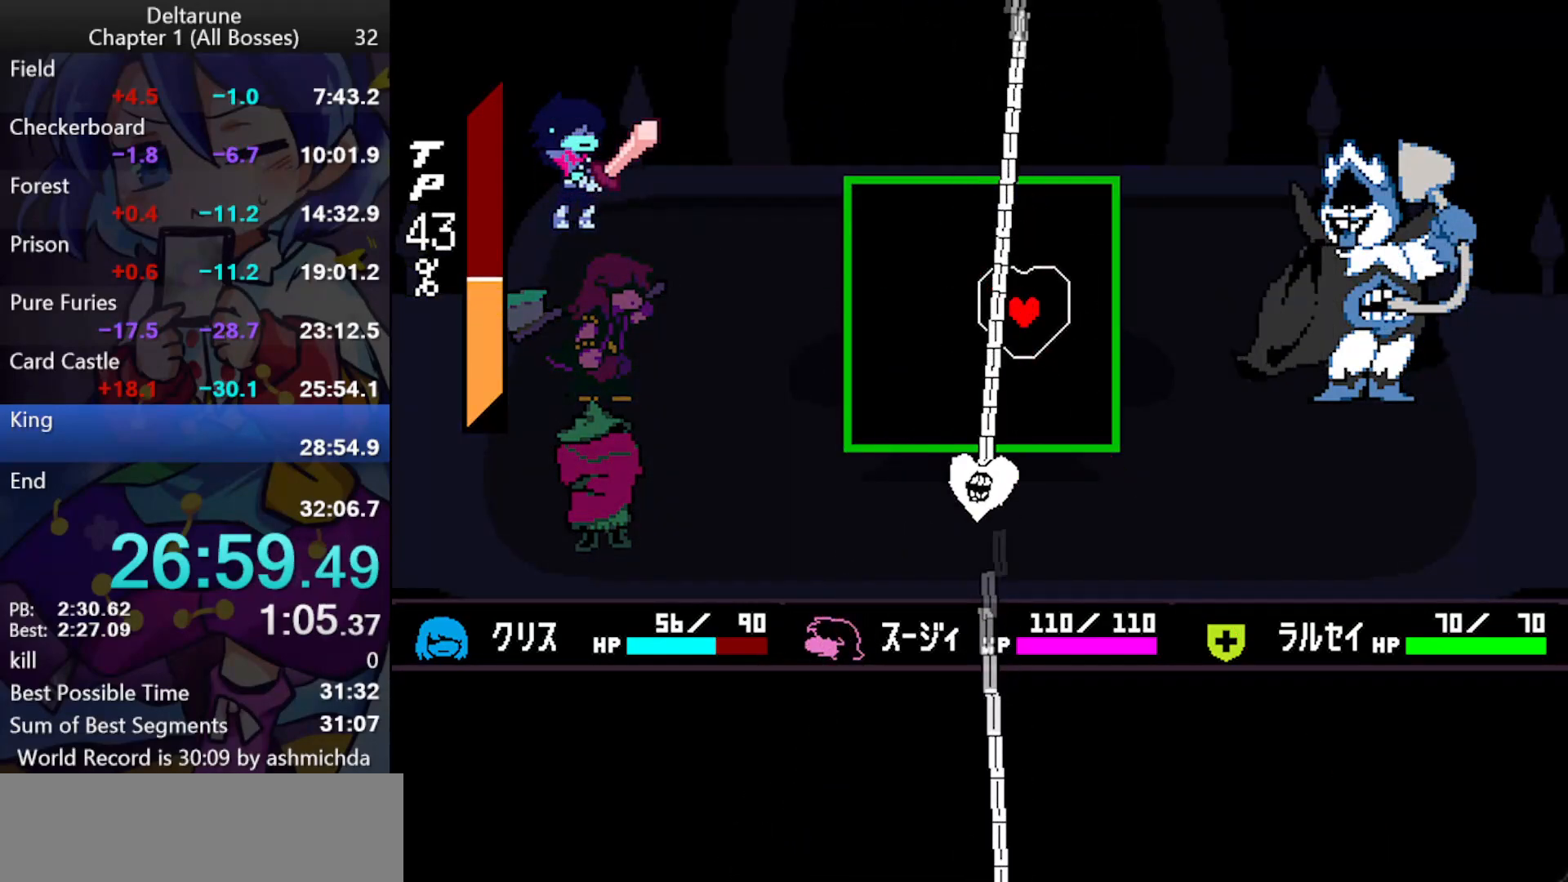
{"keys": ["ctrl_l", "shift_l"], "events": []}
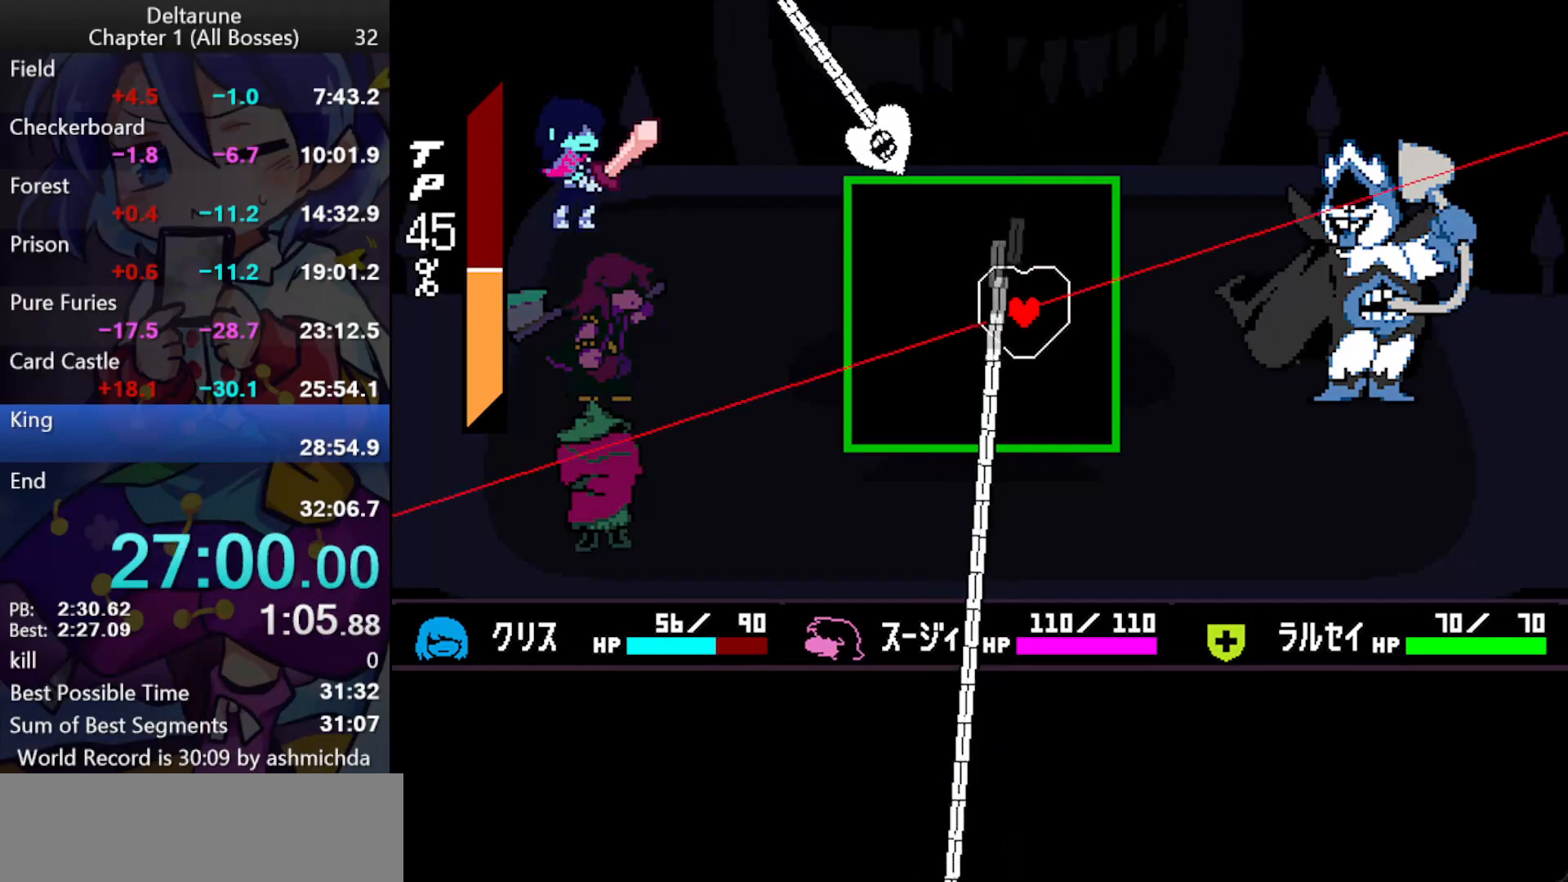
{"keys": ["ctrl_l", "shift_l"], "events": [[100, "right", "down"], [100, "up", "down"], [183, "right", "up"], [233, "up", "up"]]}
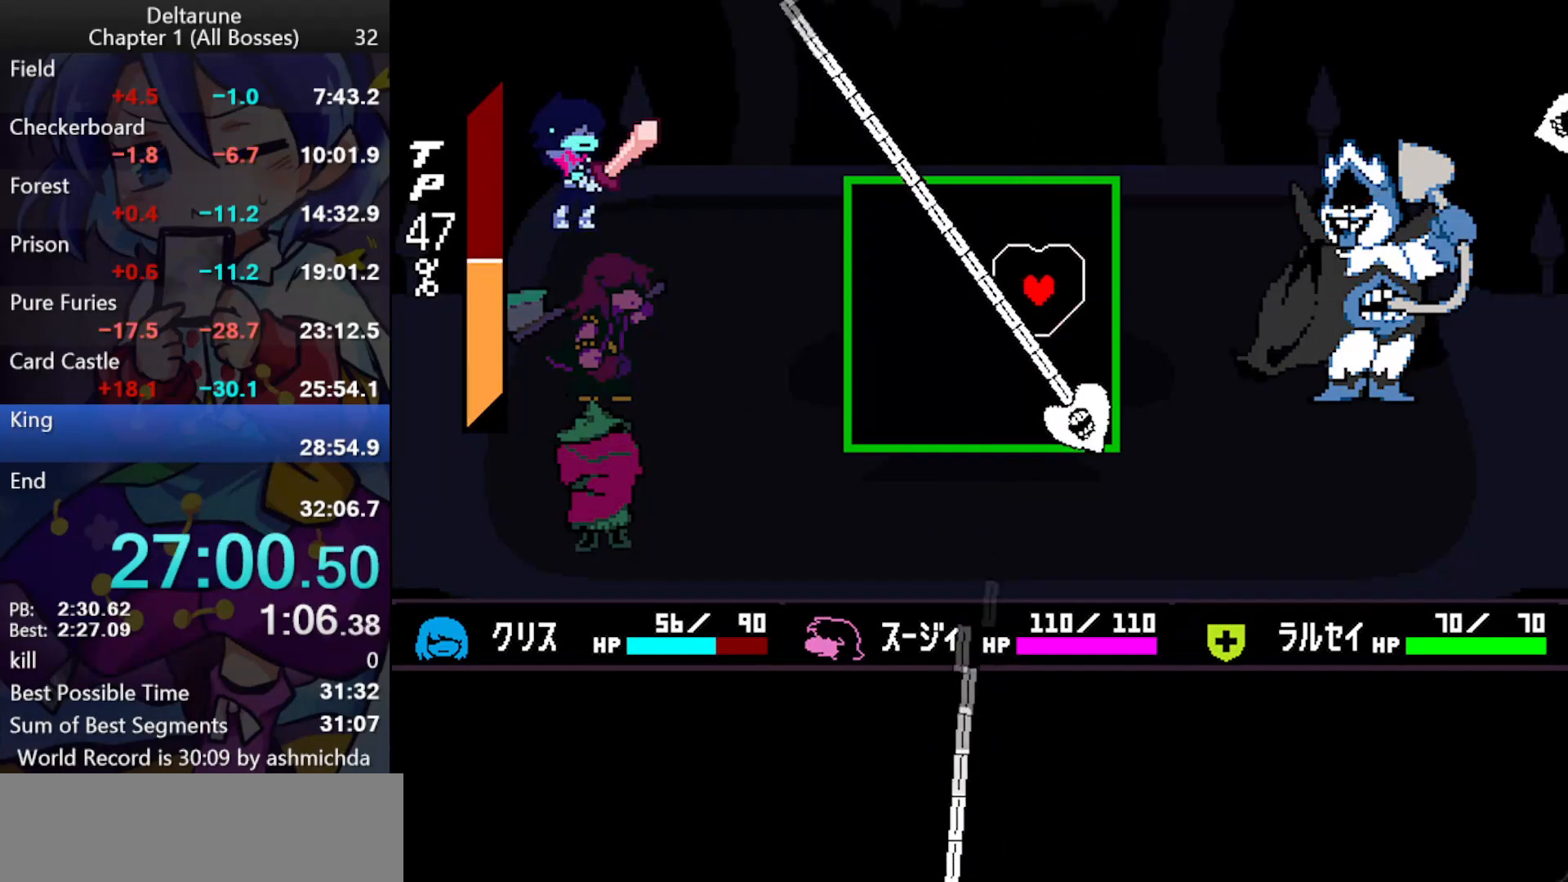
{"keys": ["ctrl_l", "shift_l"], "events": []}
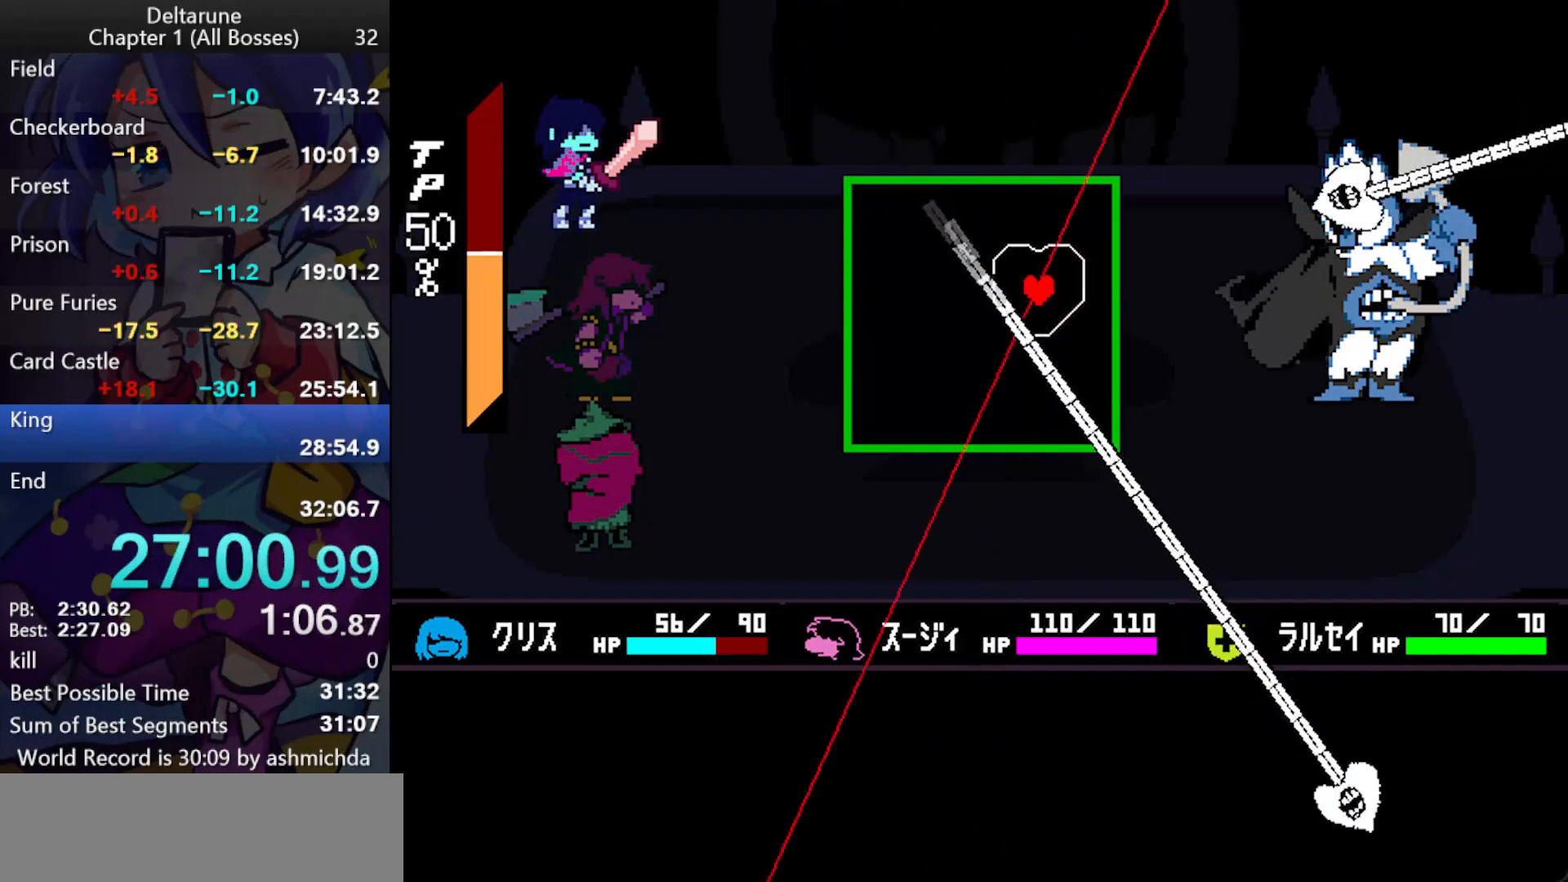
{"keys": ["ctrl_l", "shift_l"], "events": [[167, "up", "down"], [267, "up", "up"]]}
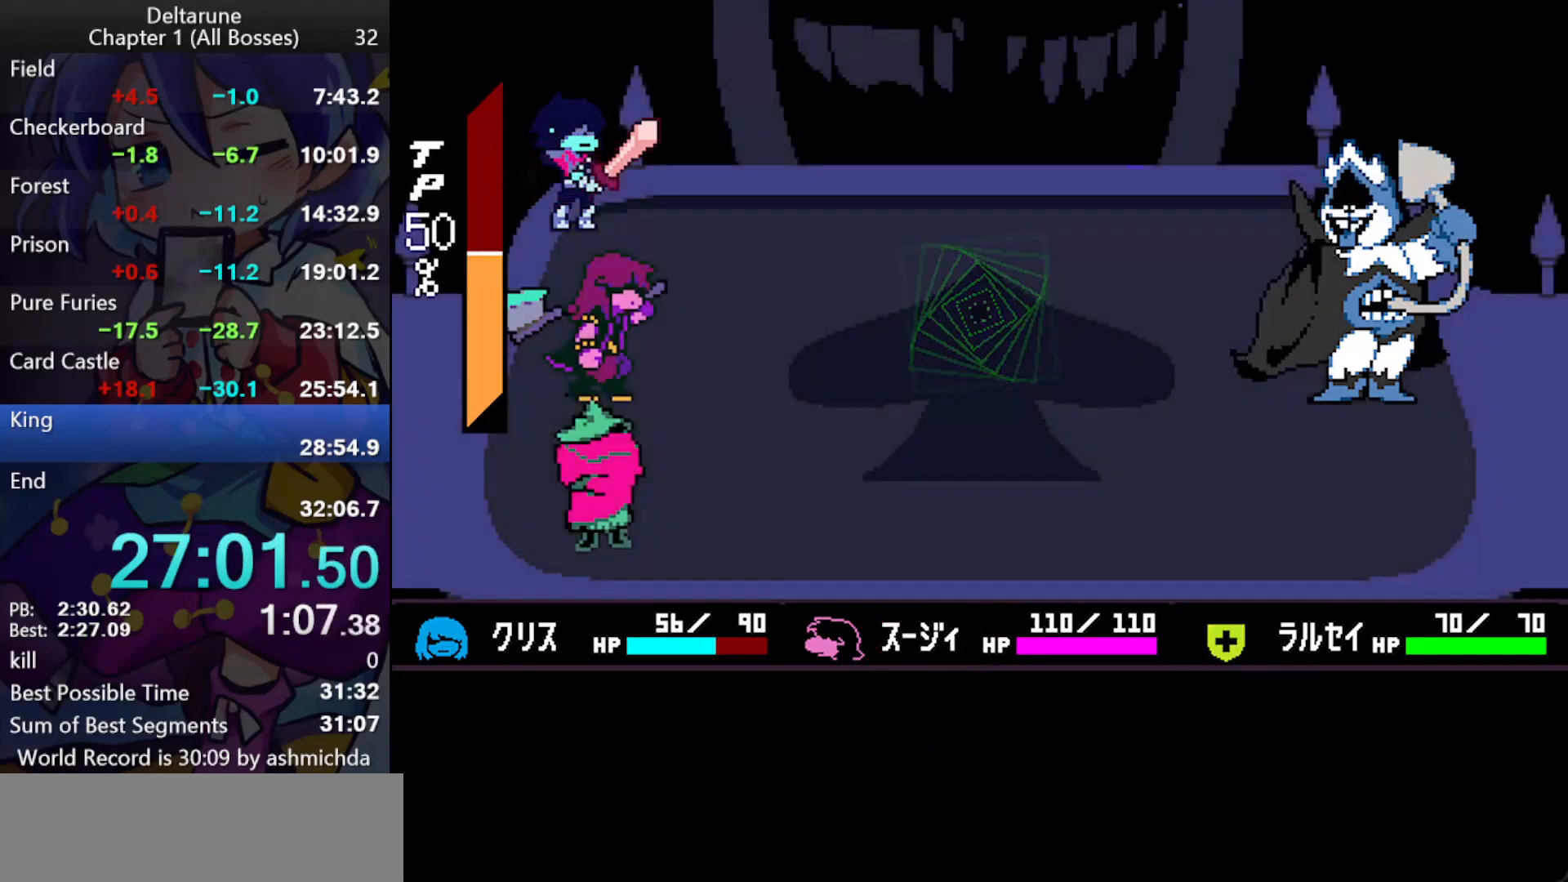
{"keys": ["ctrl_l", "shift_l"], "events": [[100, "return", "down"], [150, "return", "up"], [150, "z", "down"], [183, "return", "down"], [183, "z", "up"], [233, "z", "down"], [283, "return", "up"], [283, "z", "up"], [333, "return", "down"], [333, "z", "down"], [383, "return", "up"], [383, "z", "up"], [417, "return", "down"], [417, "z", "down"], [467, "return", "up"], [467, "z", "up"]]}
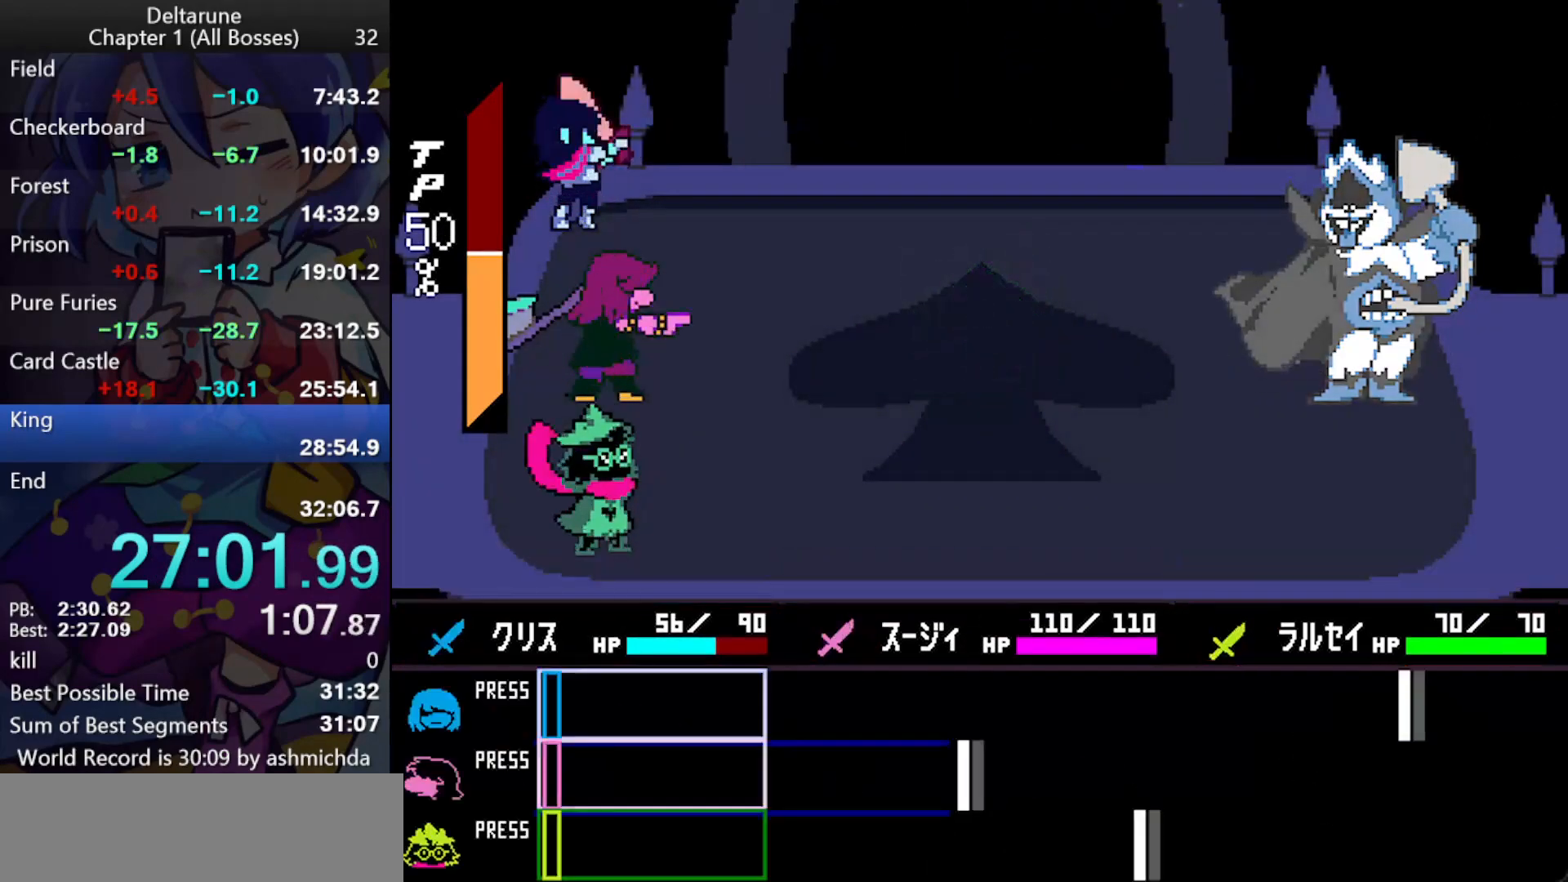
{"keys": ["ctrl_l", "shift_l"], "events": [[17, "z", "down"], [117, "z", "up"]]}
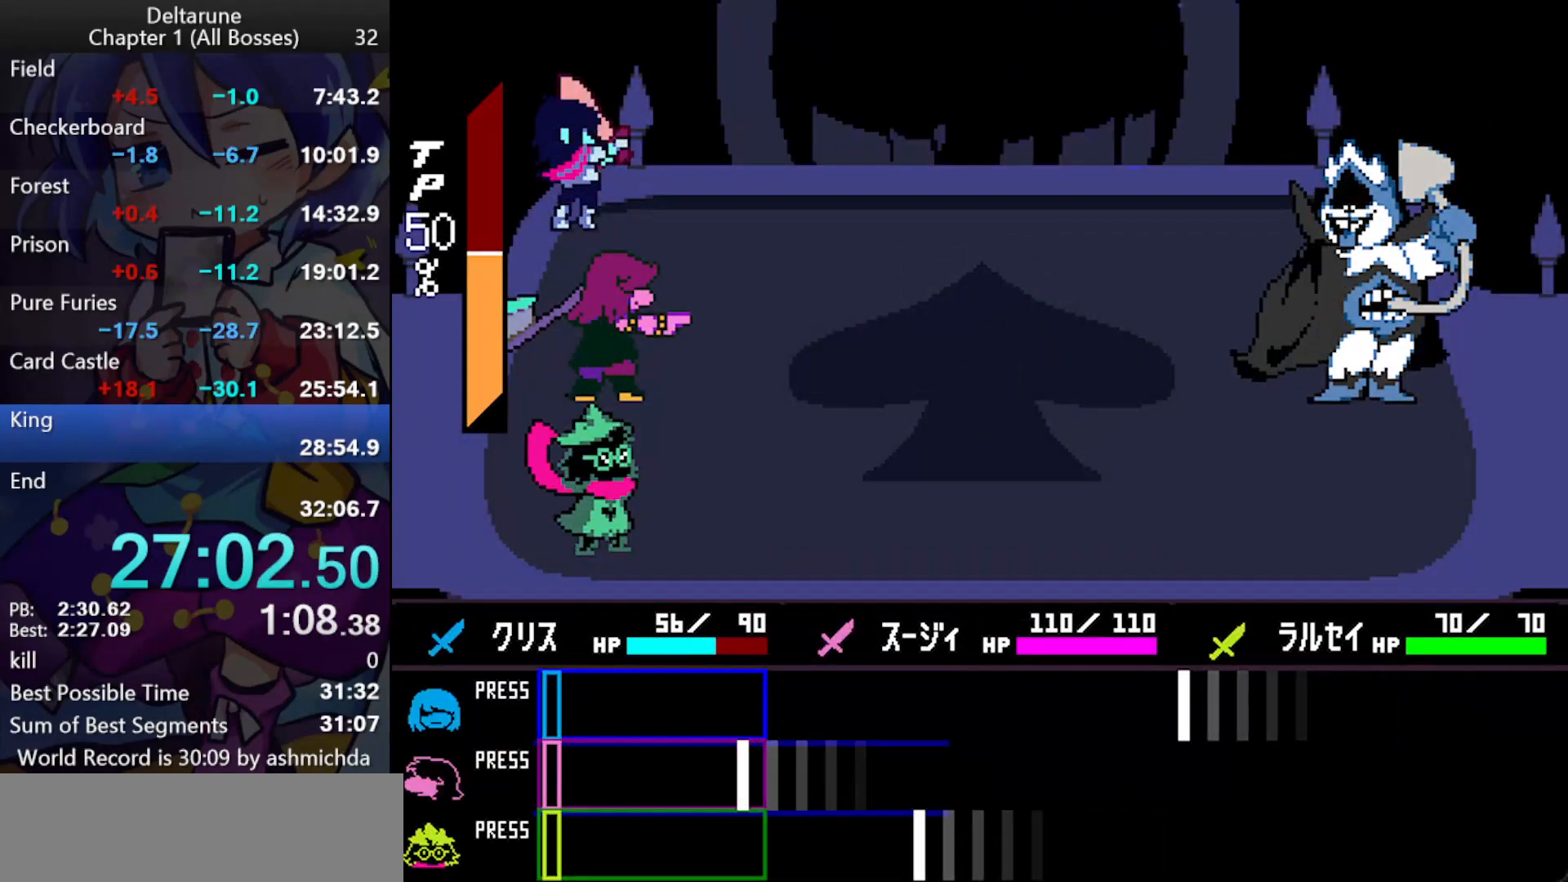
{"keys": ["ctrl_l", "shift_l", "z"], "events": [[400, "z", "down"]]}
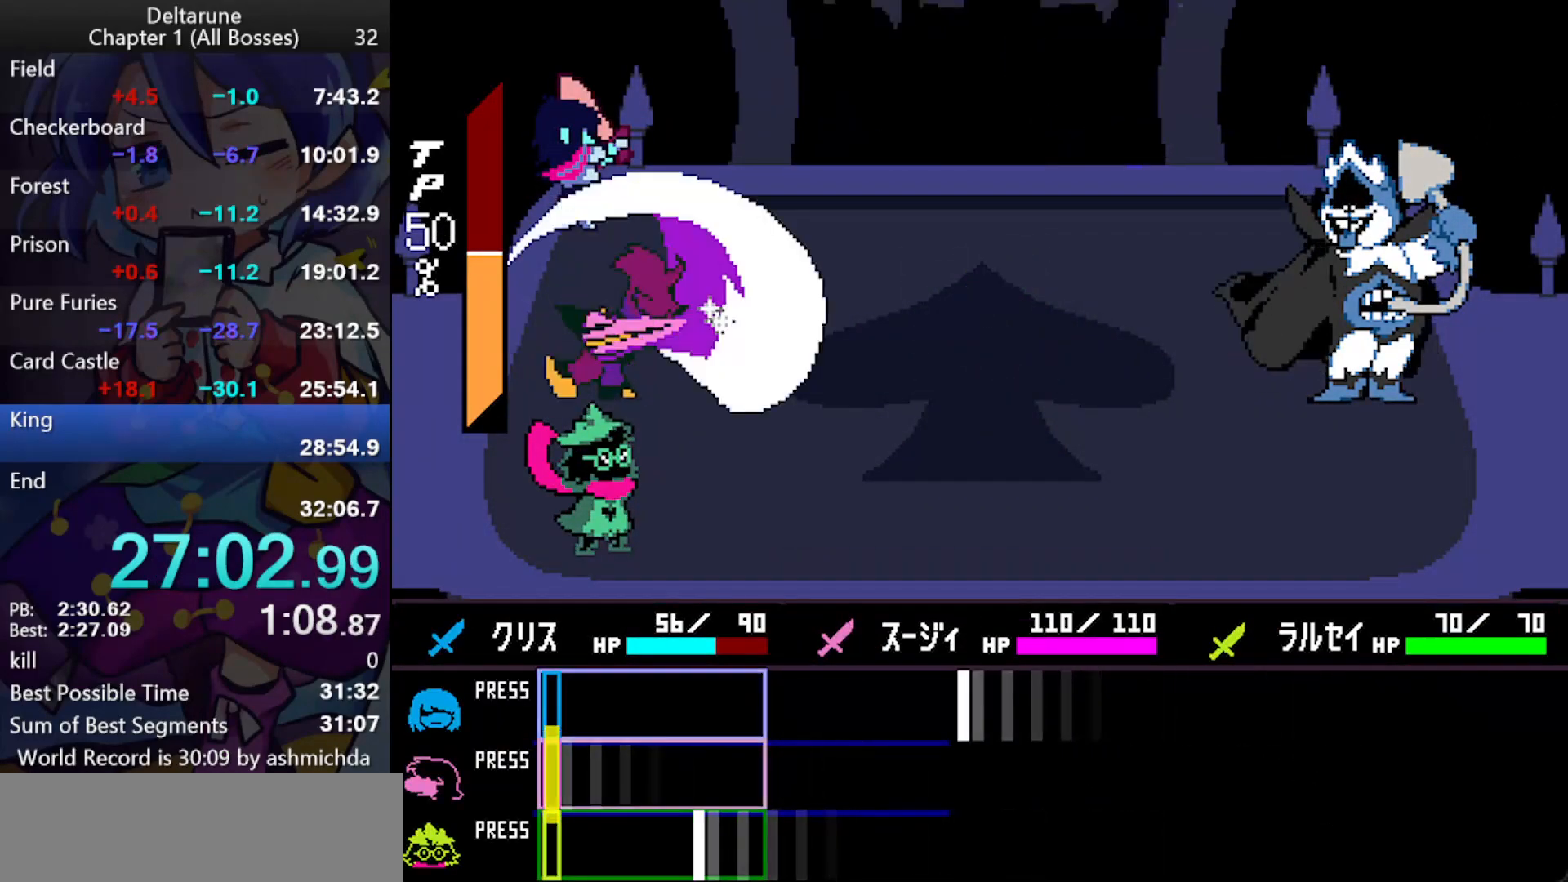
{"keys": ["ctrl_l", "shift_l"], "events": [[50, "z", "up"], [283, "z", "down"], [467, "z", "up"]]}
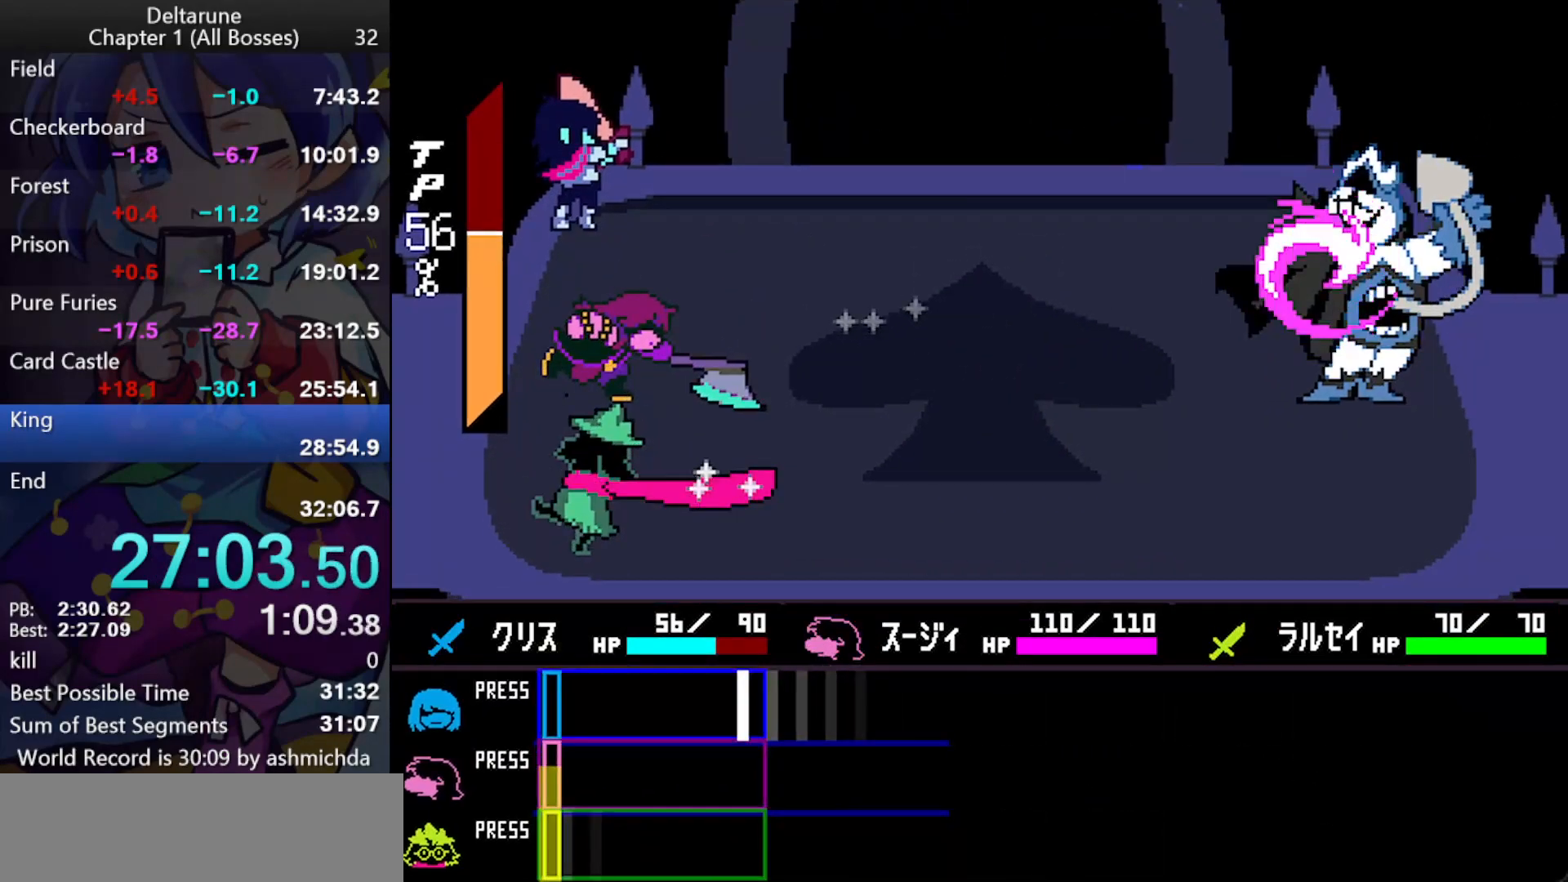
{"keys": ["ctrl_l", "shift_l", "z"], "events": [[350, "z", "down"]]}
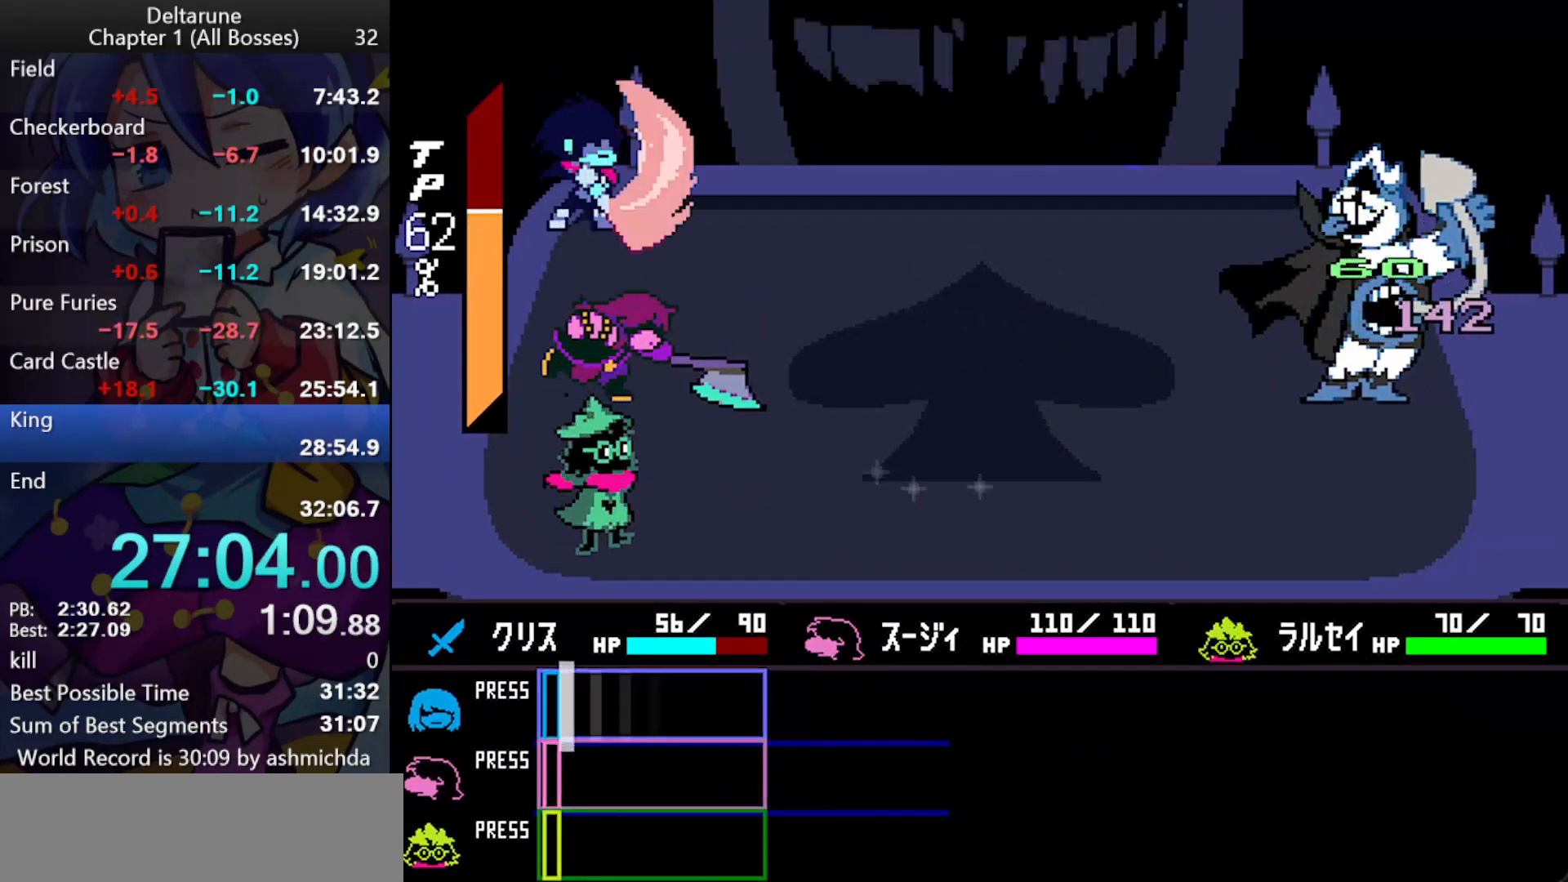
{"keys": ["ctrl_l", "shift_l"], "events": [[83, "z", "up"]]}
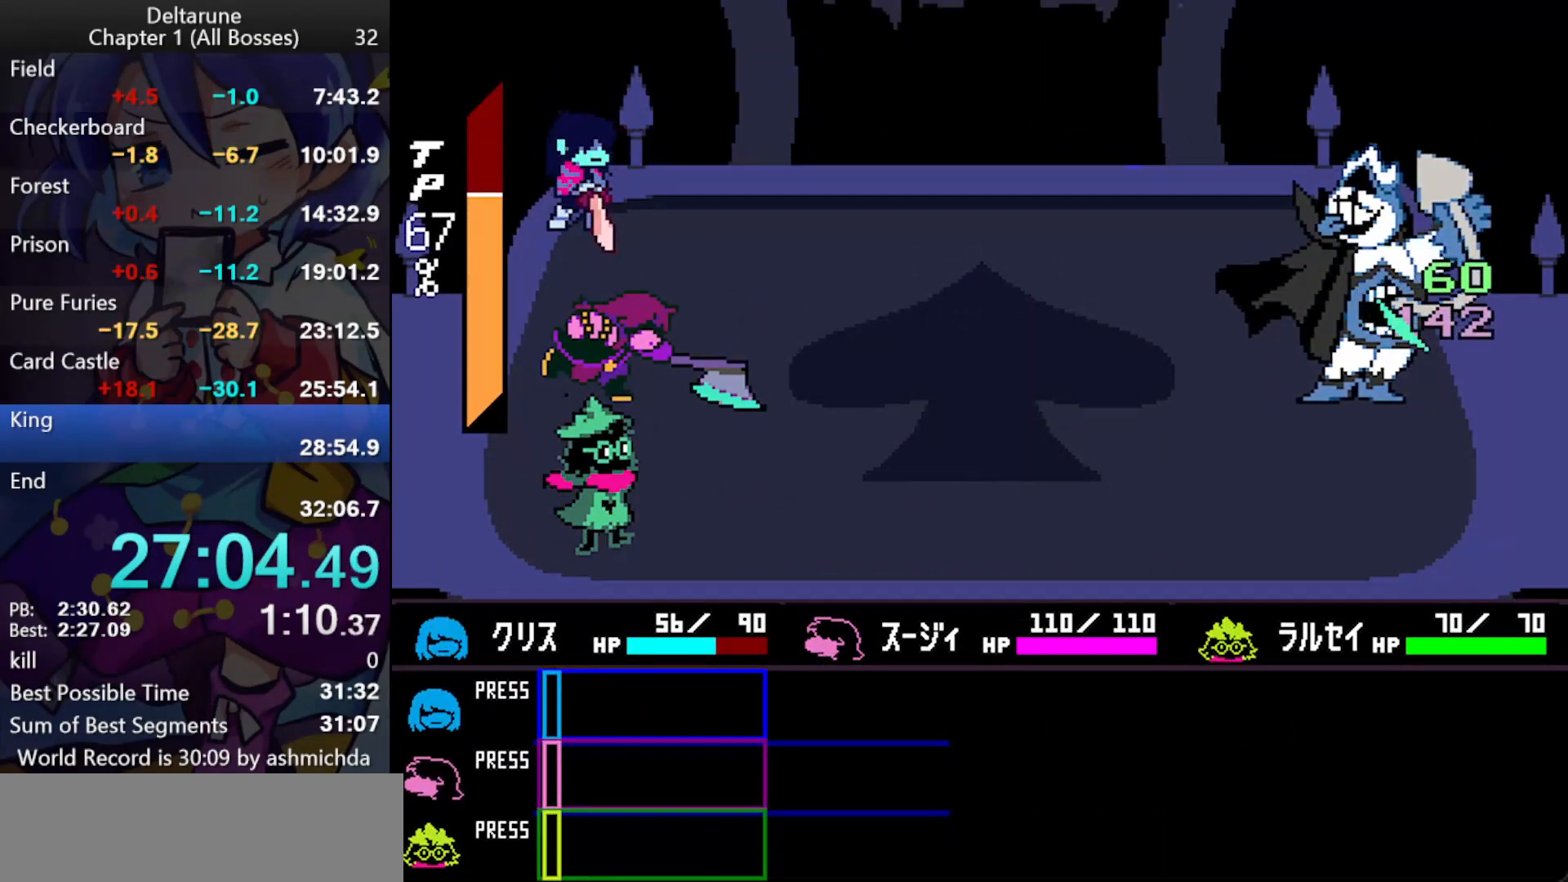
{"keys": ["ctrl_l", "shift_l", "z"], "events": [[333, "return", "down"], [383, "return", "up"], [383, "z", "down"], [417, "return", "down"], [467, "return", "up"]]}
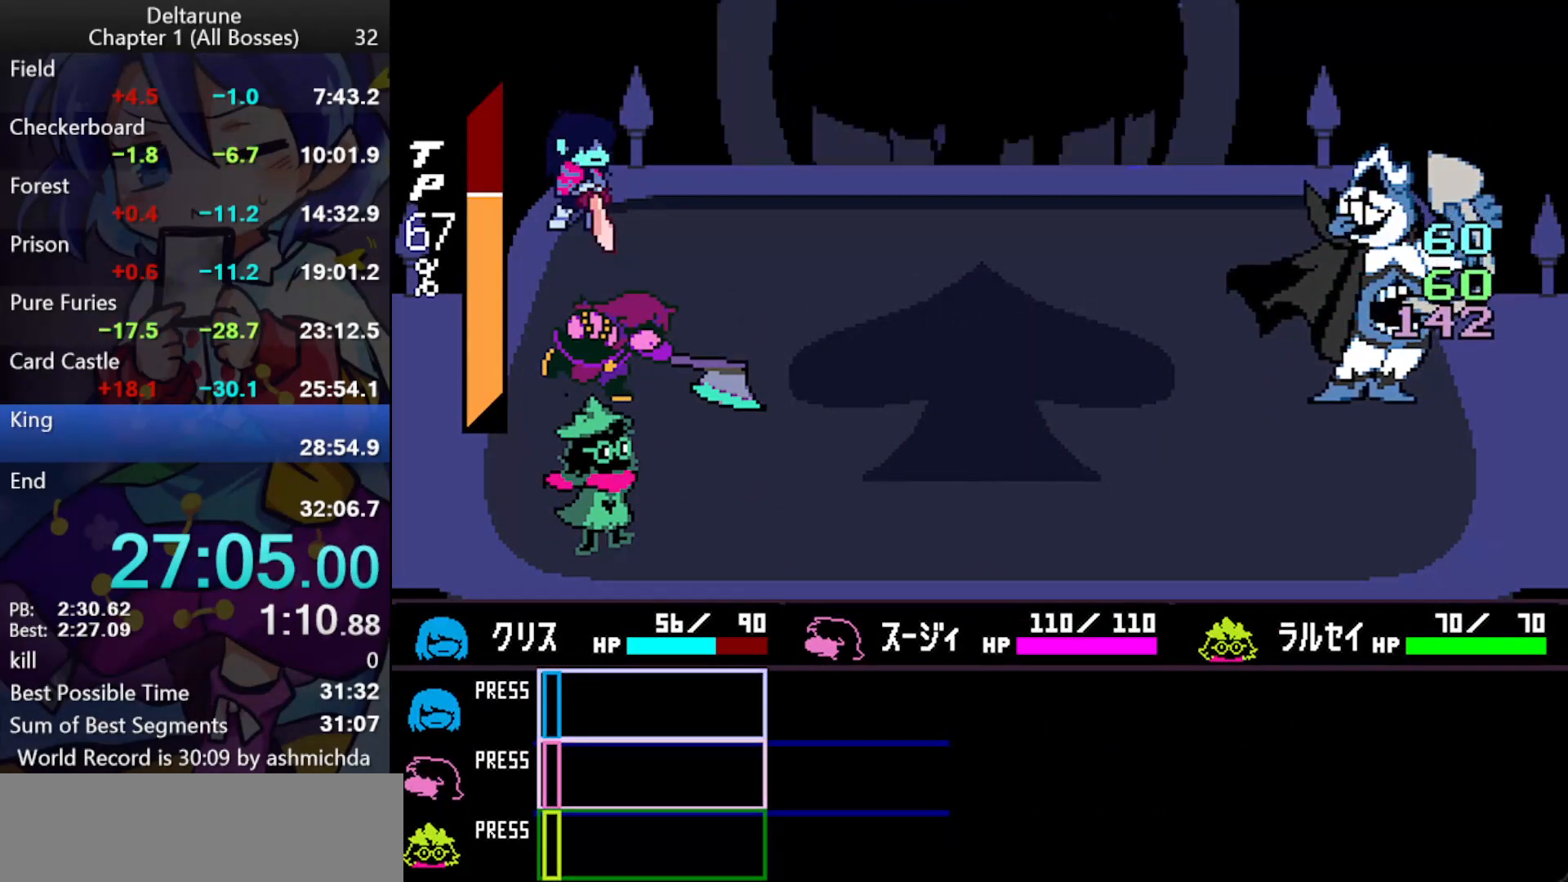
{"keys": ["ctrl_l", "return", "shift_l", "z"], "events": [[17, "return", "down"], [67, "return", "up"], [117, "return", "down"], [150, "return", "up"], [200, "return", "down"], [250, "return", "up"], [250, "z", "up"], [300, "return", "down"], [300, "z", "down"], [350, "return", "up"], [350, "z", "up"], [400, "return", "down"], [400, "z", "down"], [433, "return", "up"], [433, "z", "up"], [483, "return", "down"], [483, "z", "down"]]}
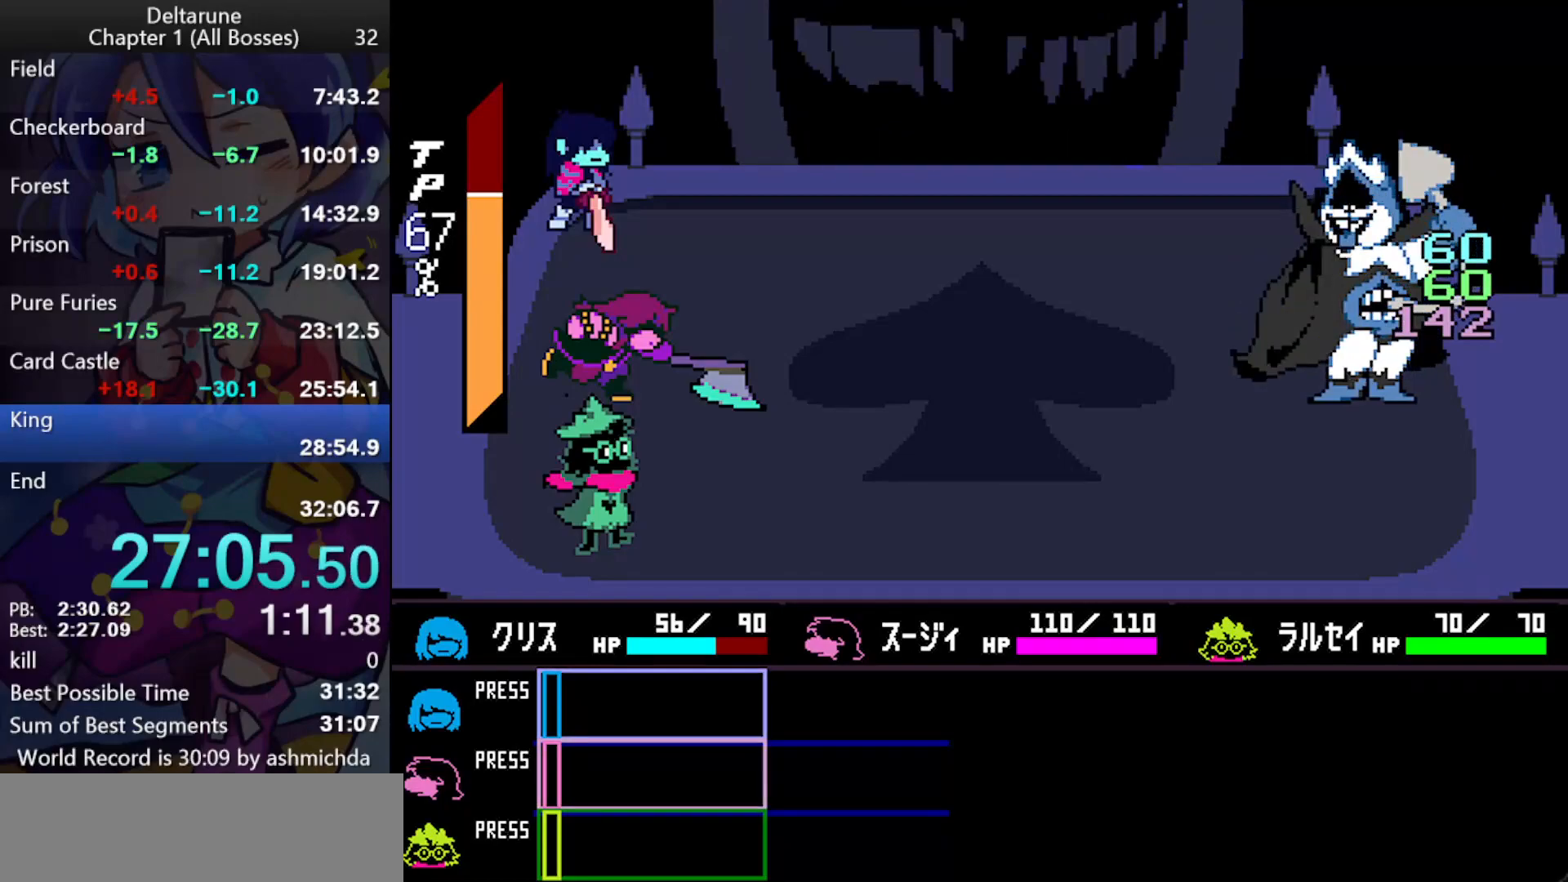
{"keys": ["ctrl_l", "shift_l"], "events": [[33, "return", "up"], [83, "return", "down"], [83, "z", "up"], [133, "return", "up"], [133, "z", "down"], [183, "return", "down"], [183, "z", "up"], [217, "return", "up"], [217, "z", "down"], [267, "return", "down"], [317, "return", "up"], [317, "z", "up"], [367, "return", "down"], [367, "z", "down"], [400, "return", "up"], [400, "z", "up"], [450, "return", "down"], [450, "z", "down"], [500, "return", "up"], [500, "z", "up"]]}
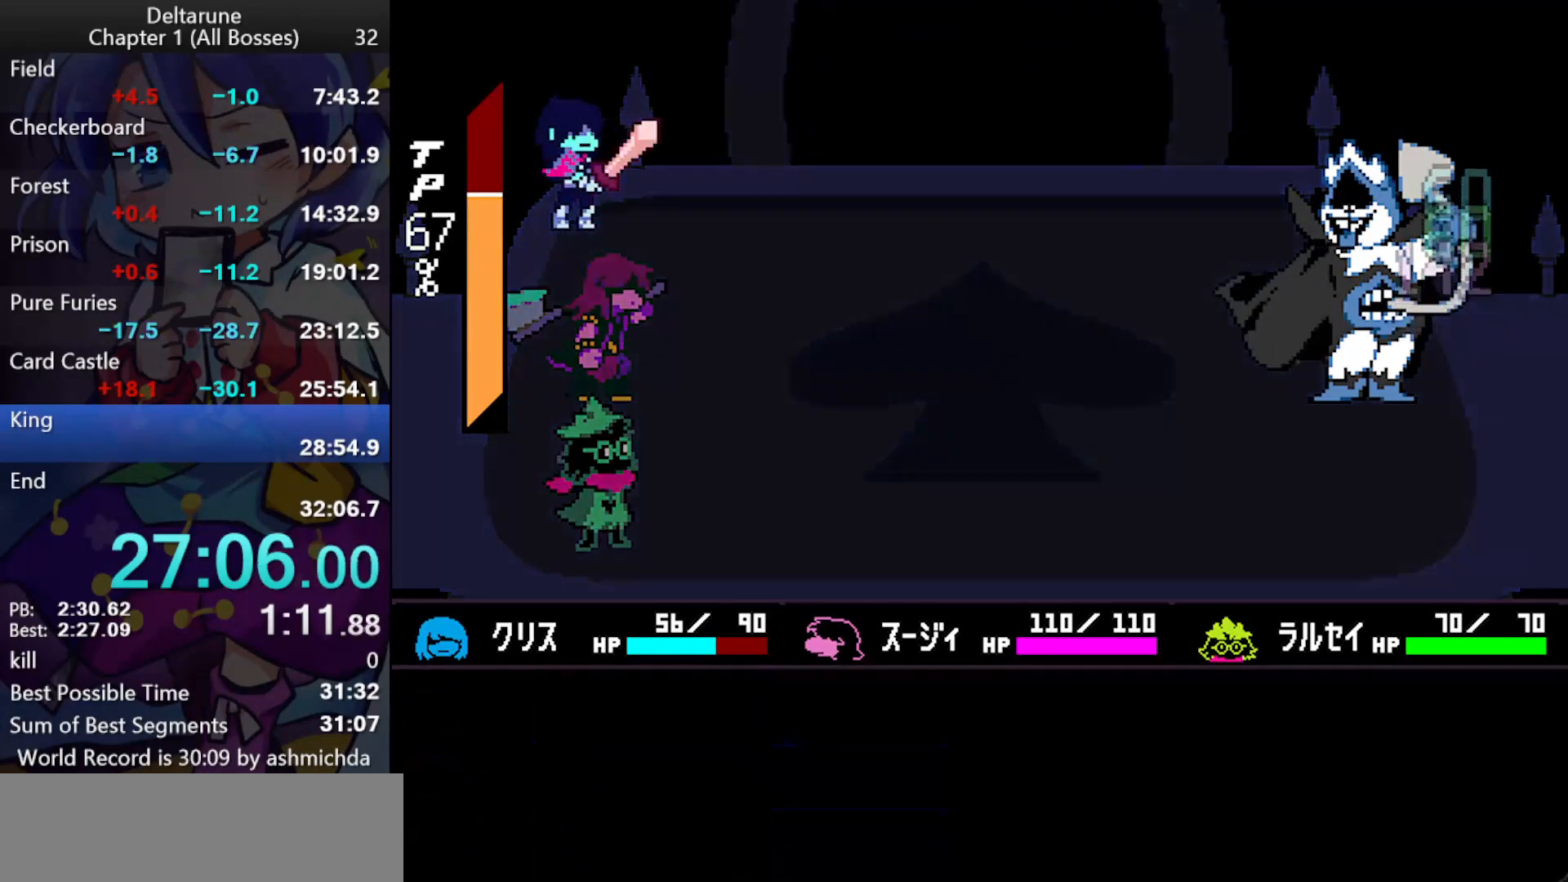
{"keys": ["ctrl_l", "shift_l"], "events": [[50, "return", "down"], [50, "z", "down"], [100, "return", "up"], [150, "z", "up"], [183, "z", "down"], [233, "z", "up"]]}
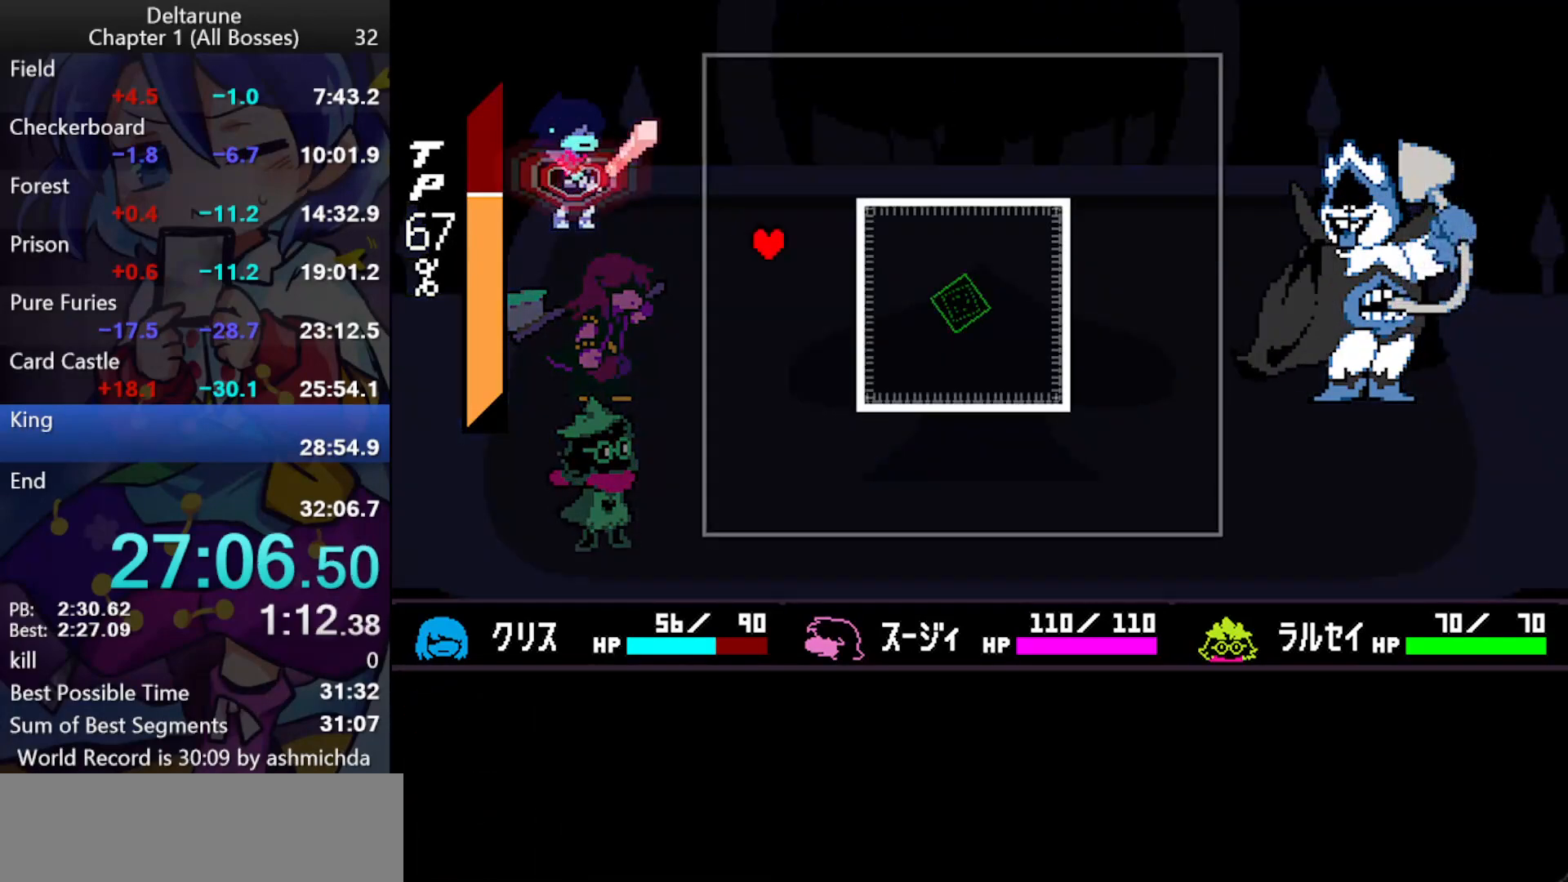
{"keys": ["ctrl_l", "shift_l"], "events": [[200, "up", "down"], [300, "up", "up"]]}
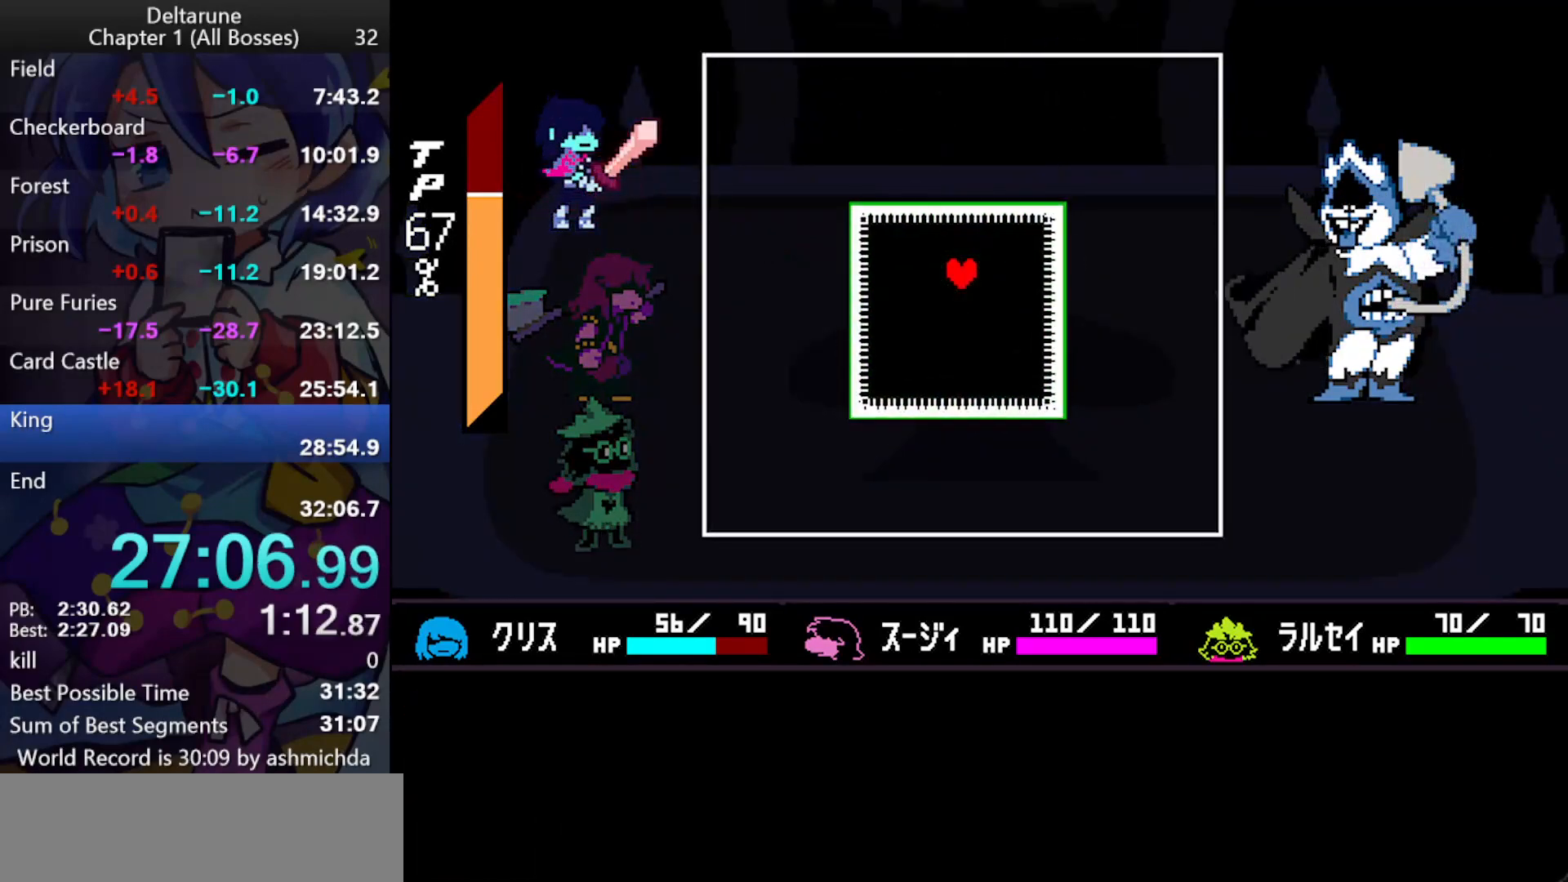
{"keys": ["ctrl_l", "down", "left", "shift_l"], "events": [[33, "up", "down"], [167, "up", "up"], [217, "left", "down"], [267, "down", "down"]]}
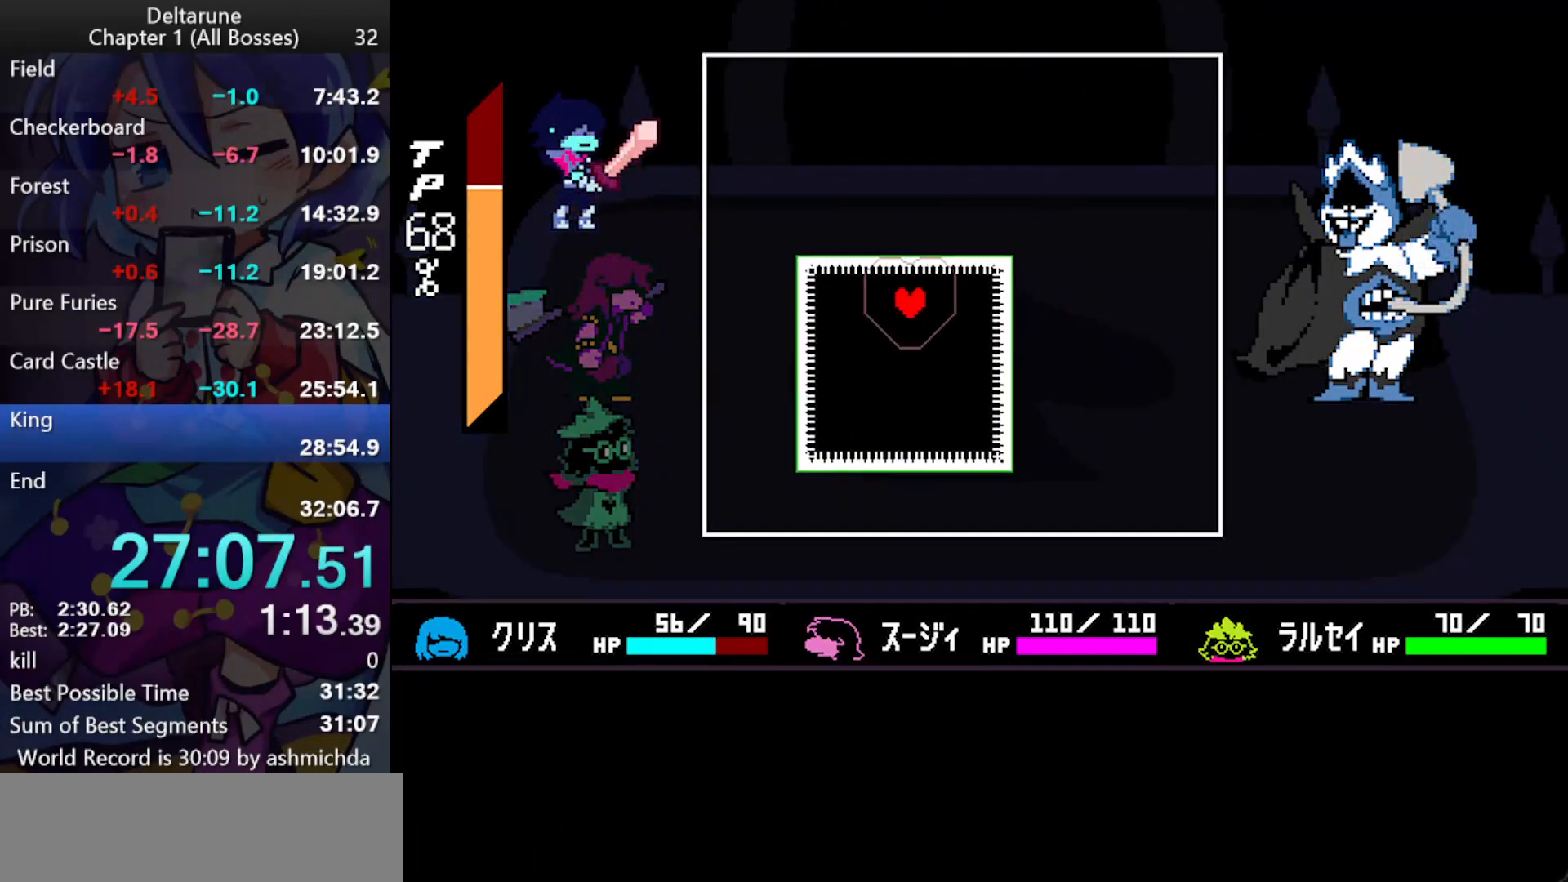
{"keys": ["ctrl_l", "shift_l"], "events": [[100, "down", "up"], [100, "left", "up"], [150, "down", "down"], [150, "left", "down"], [333, "down", "up"], [333, "left", "up"], [383, "down", "down"], [383, "left", "down"], [467, "down", "up"], [467, "left", "up"]]}
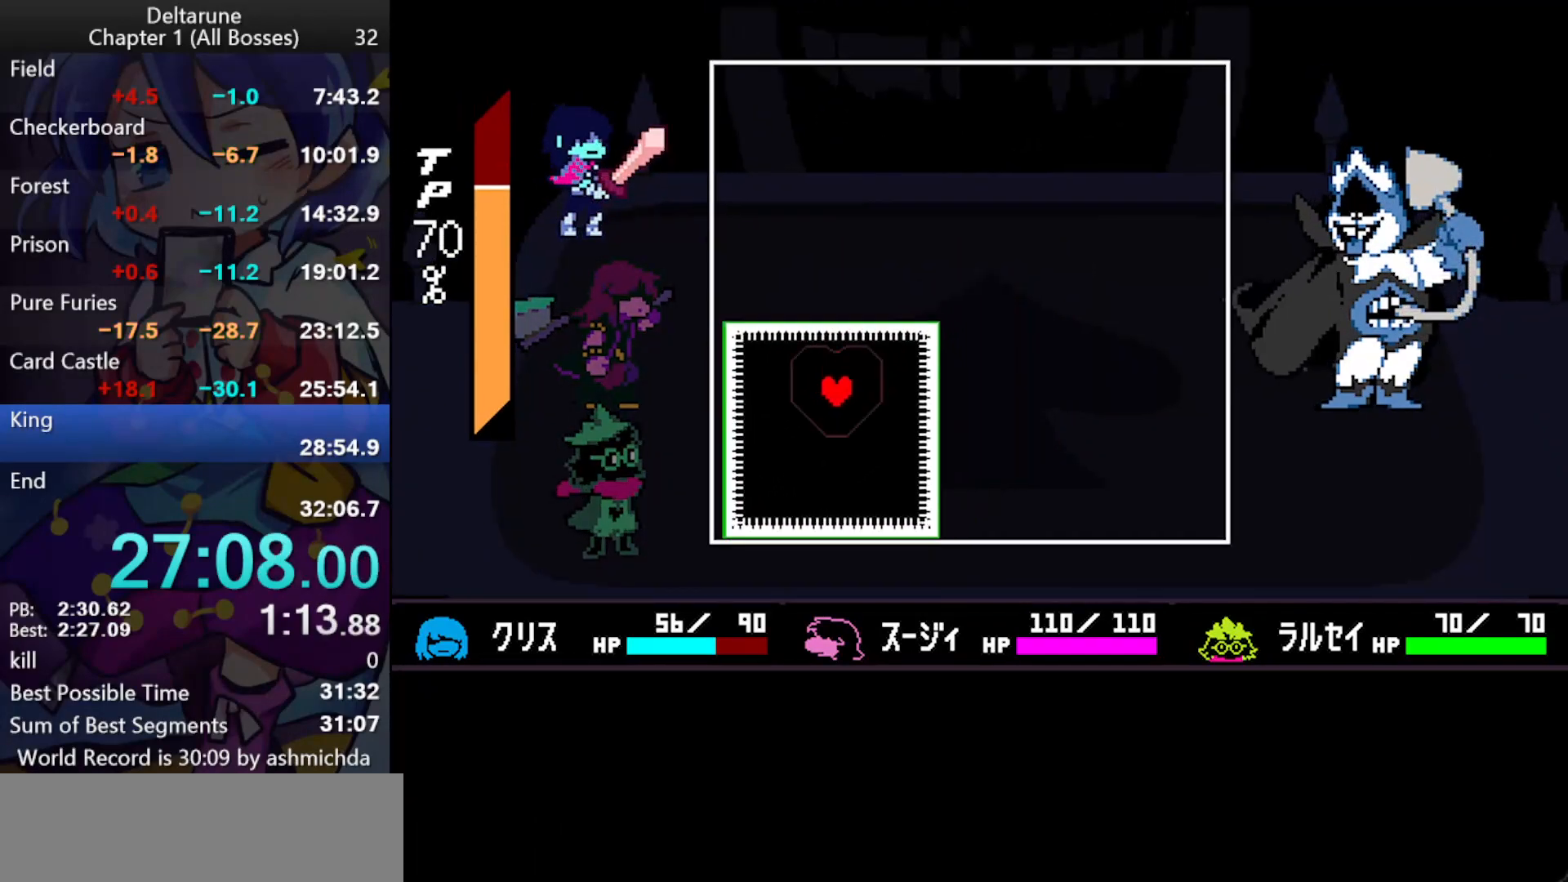
{"keys": ["ctrl_l", "right", "shift_l", "up"], "events": [[67, "down", "down"], [67, "left", "down"], [150, "down", "up"], [200, "left", "up"], [350, "right", "down"], [350, "up", "down"]]}
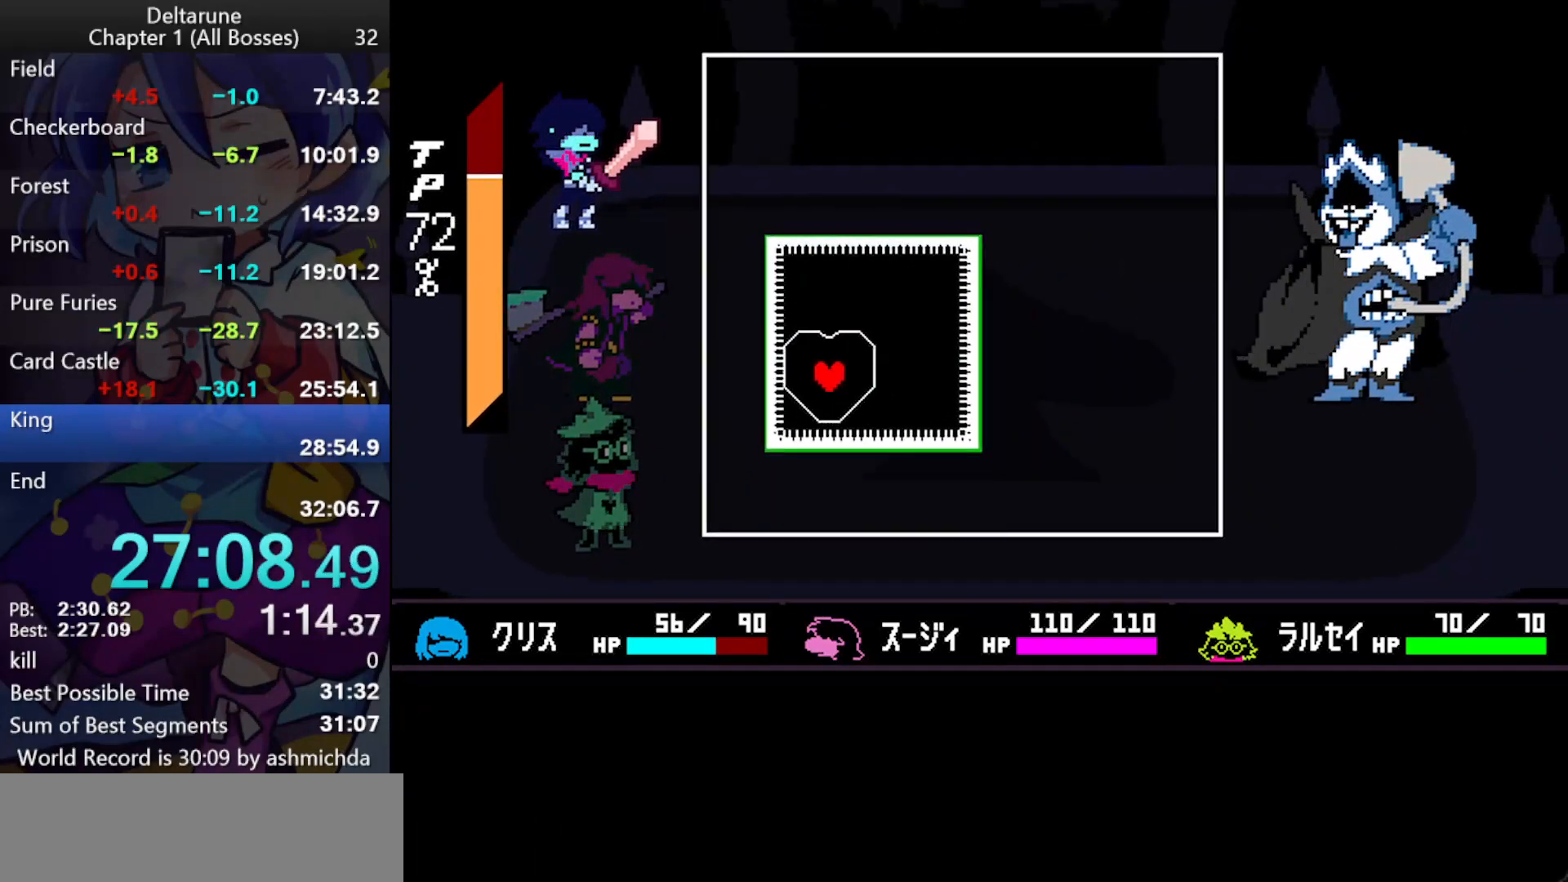
{"keys": ["ctrl_l", "right", "shift_l", "up"], "events": [[83, "up", "up"], [133, "right", "up"], [183, "right", "down"], [183, "up", "down"], [317, "right", "up"], [317, "up", "up"], [367, "right", "down"], [367, "up", "down"]]}
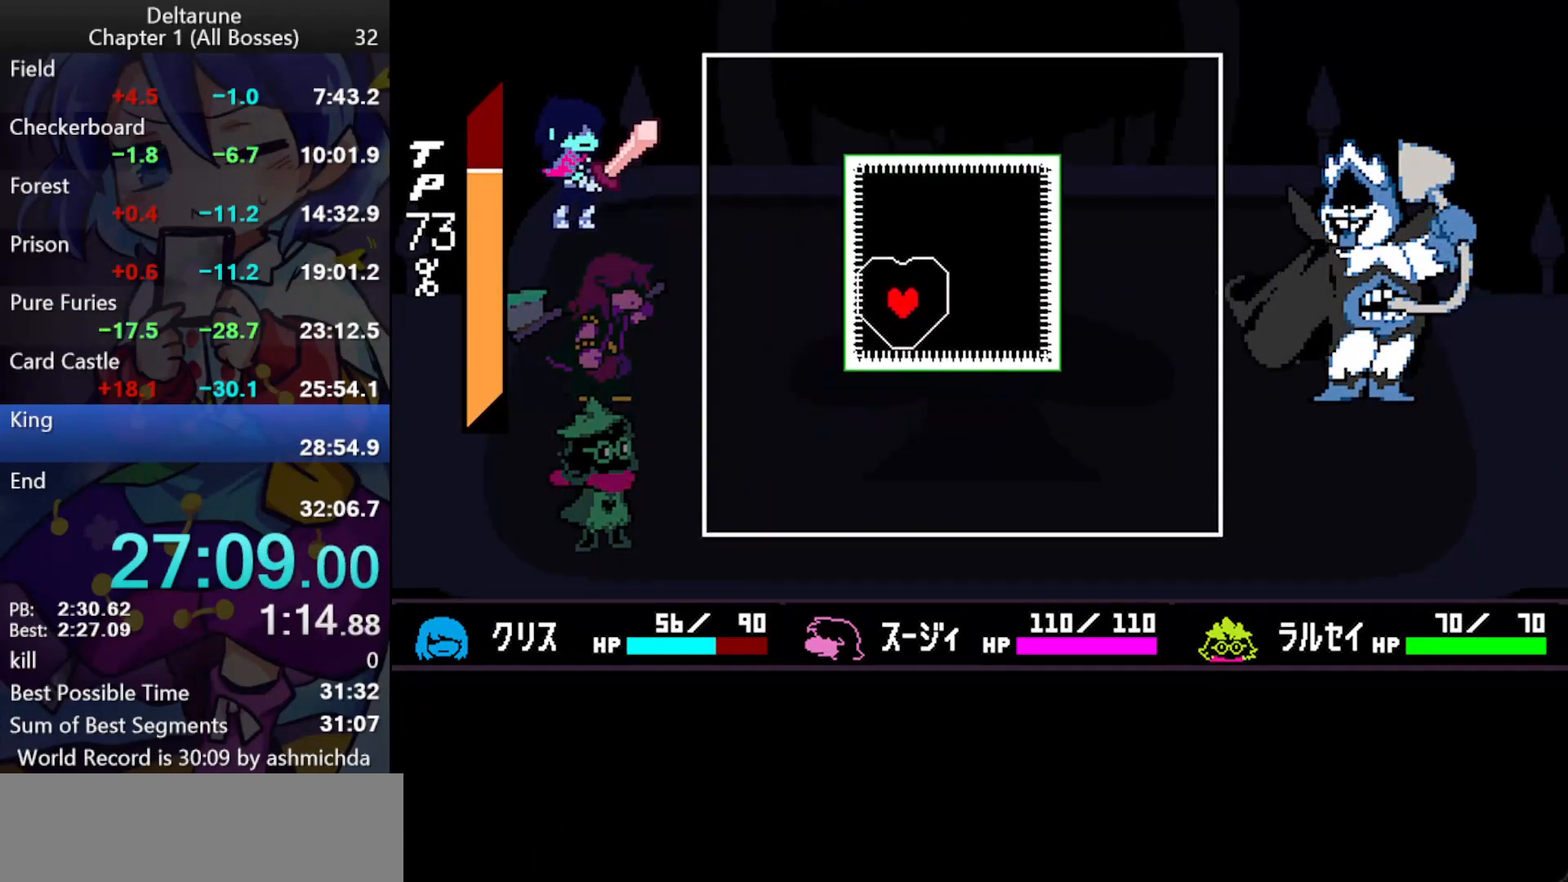
{"keys": ["ctrl_l", "shift_l"], "events": [[50, "right", "up"], [50, "up", "up"], [100, "right", "down"], [100, "up", "down"], [283, "right", "up"], [283, "up", "up"], [333, "right", "down"], [333, "up", "down"], [467, "right", "up"], [467, "up", "up"]]}
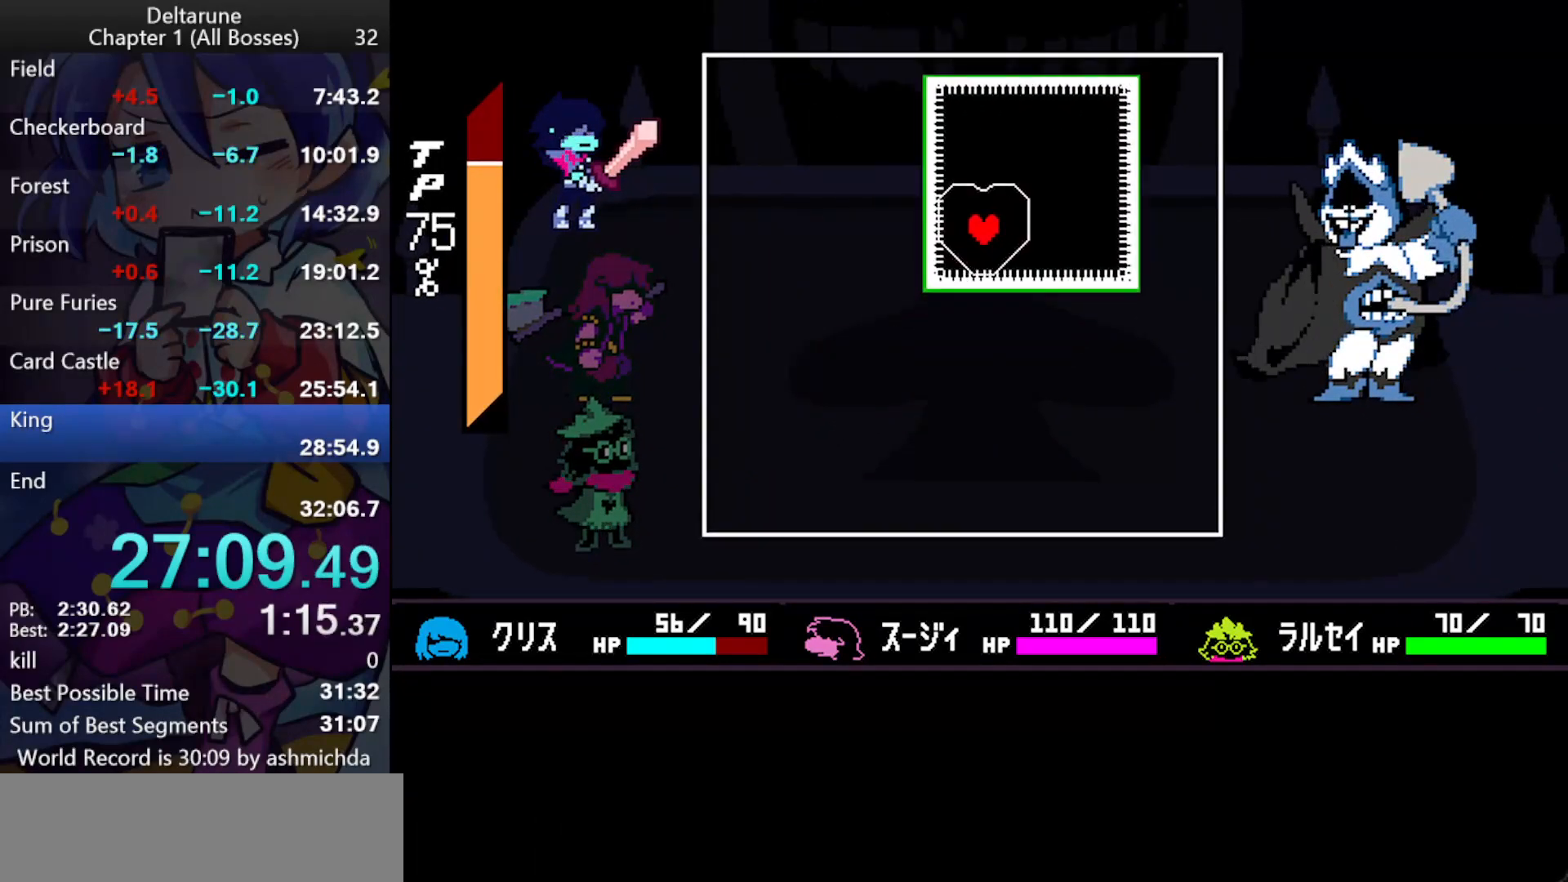
{"keys": ["ctrl_l", "down", "right", "shift_l"], "events": [[17, "right", "down"], [17, "up", "down"], [117, "right", "up"], [117, "up", "up"], [167, "right", "down"], [167, "up", "down"], [250, "right", "up"], [300, "up", "up"], [350, "right", "down"], [350, "up", "down"], [433, "right", "up"], [433, "up", "up"], [483, "down", "down"], [483, "right", "down"]]}
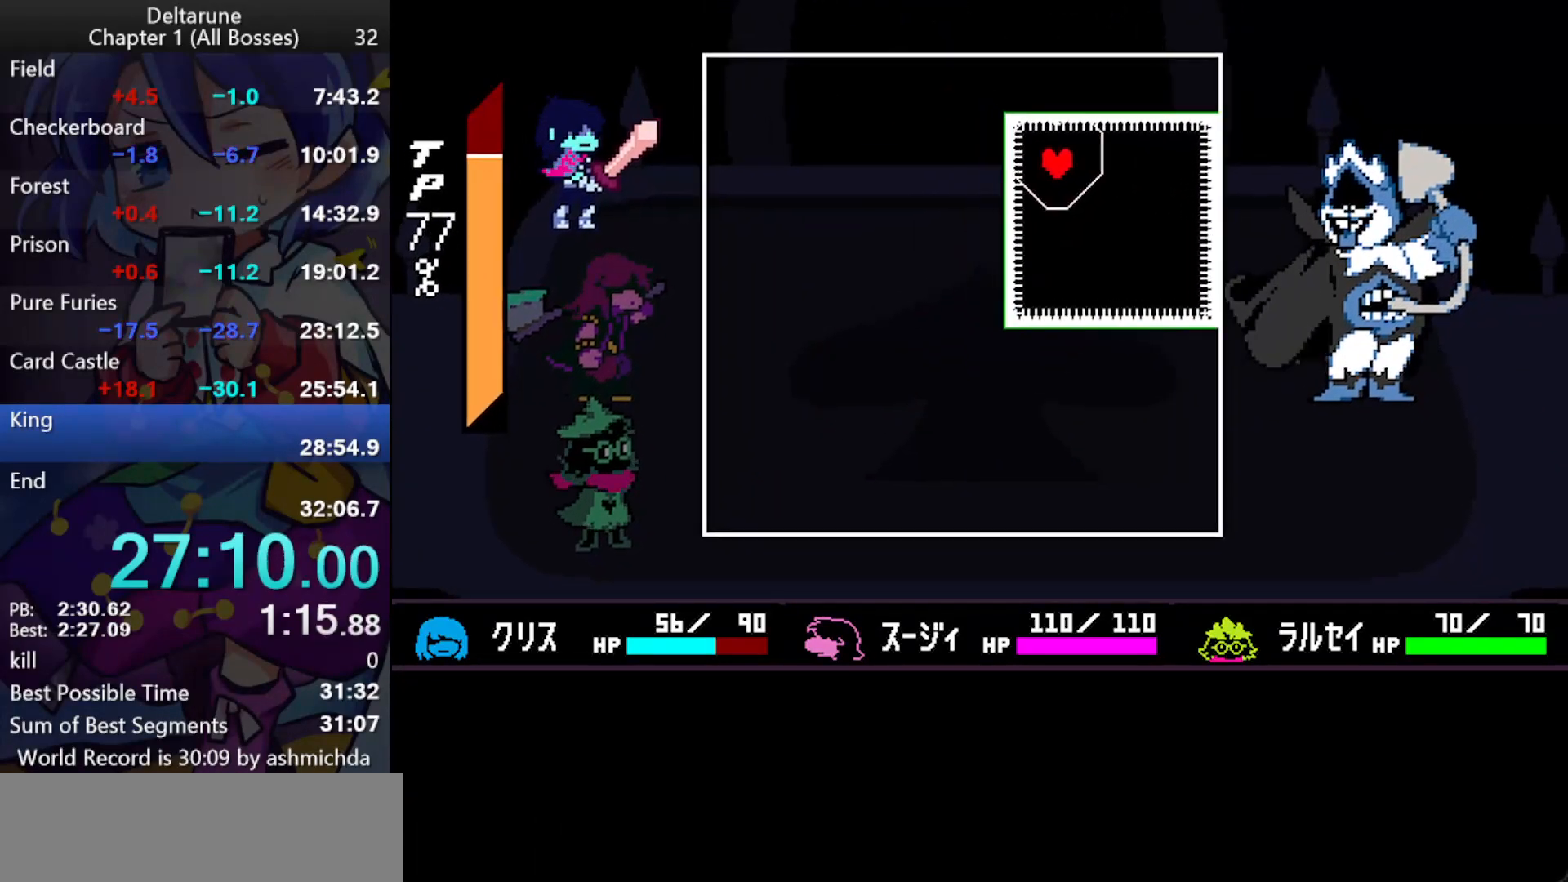
{"keys": ["ctrl_l", "down", "left", "shift_l"], "events": [[167, "right", "up"], [217, "down", "up"], [267, "down", "down"], [267, "right", "down"], [317, "right", "up"], [400, "left", "down"]]}
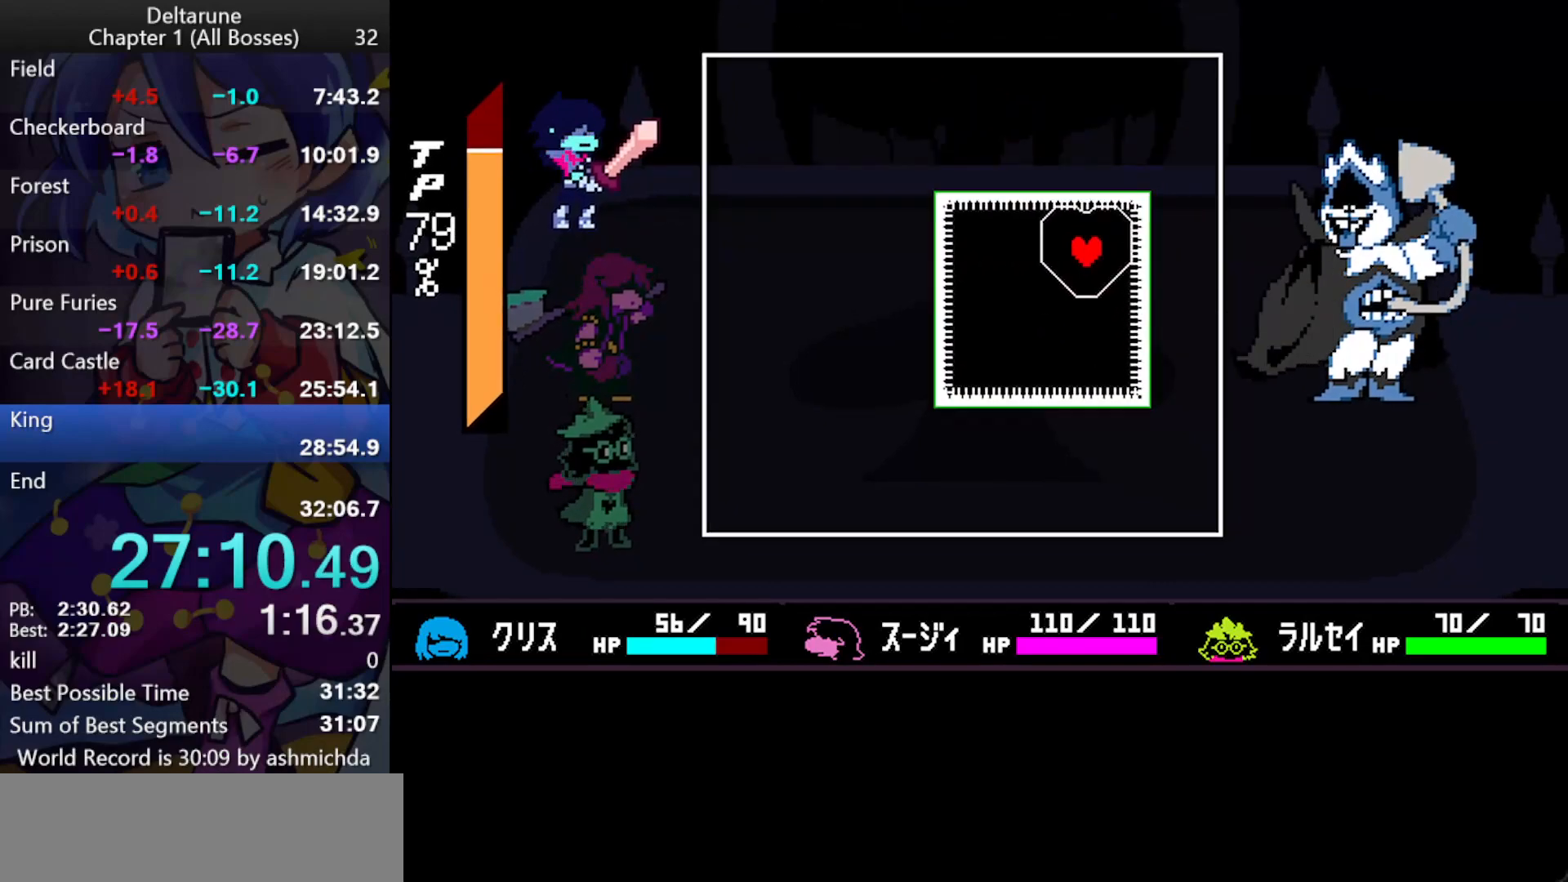
{"keys": ["ctrl_l", "shift_l"], "events": [[50, "down", "up"], [50, "left", "up"], [100, "left", "down"], [150, "down", "down"], [283, "down", "up"], [333, "left", "up"], [383, "down", "down"], [383, "left", "down"], [467, "down", "up"], [467, "left", "up"]]}
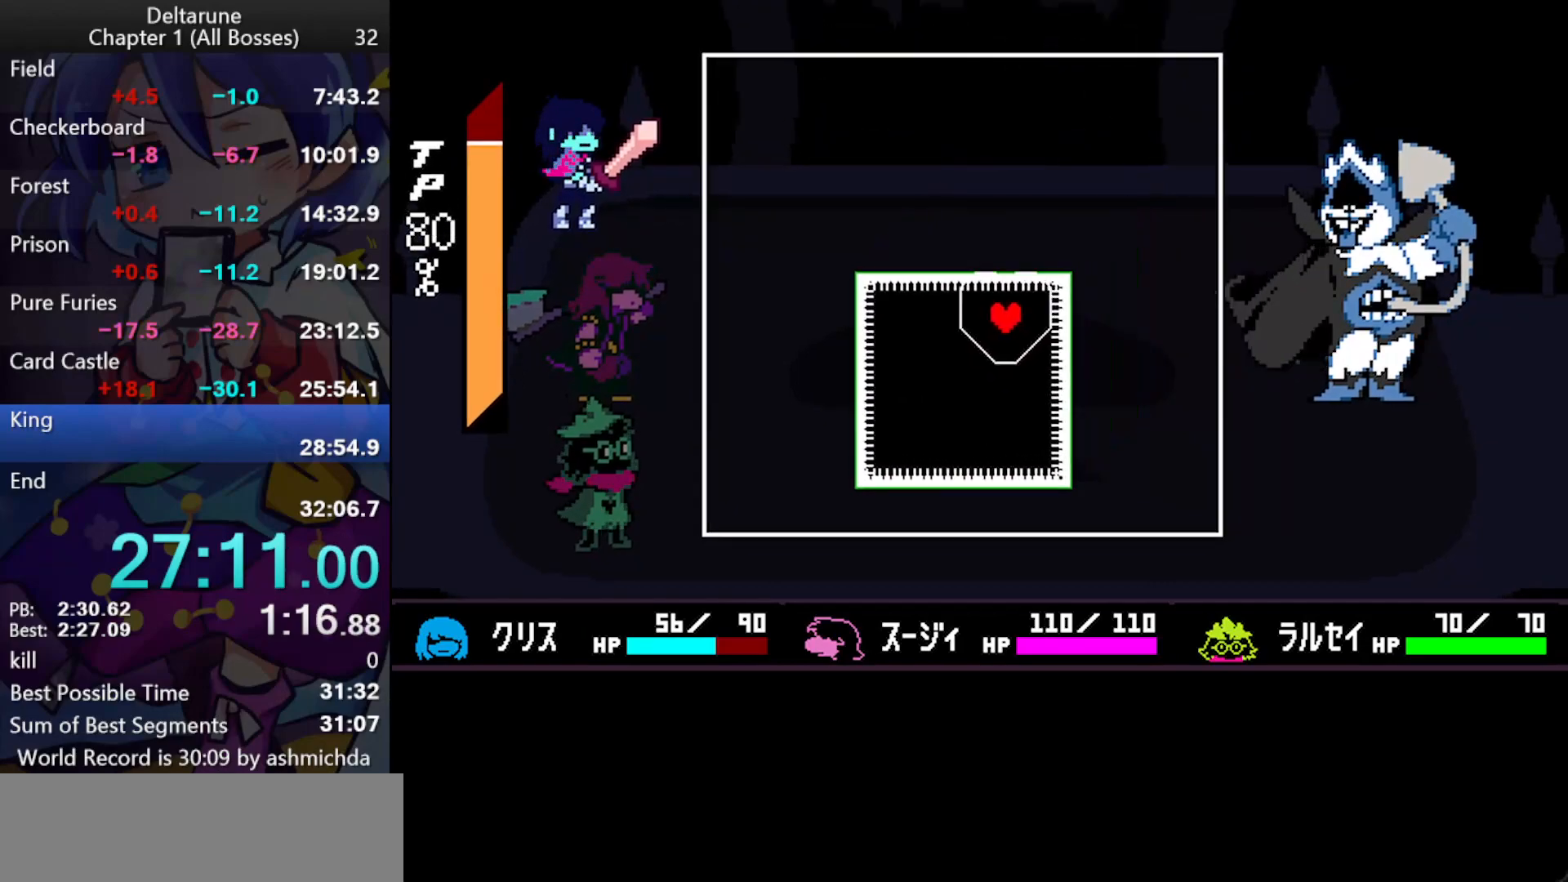
{"keys": ["ctrl_l", "down", "left", "shift_l"], "events": [[67, "down", "down"], [67, "left", "down"], [200, "down", "up"], [200, "left", "up"], [250, "down", "down"], [300, "left", "down"], [400, "down", "up"], [433, "left", "up"], [483, "down", "down"], [483, "left", "down"]]}
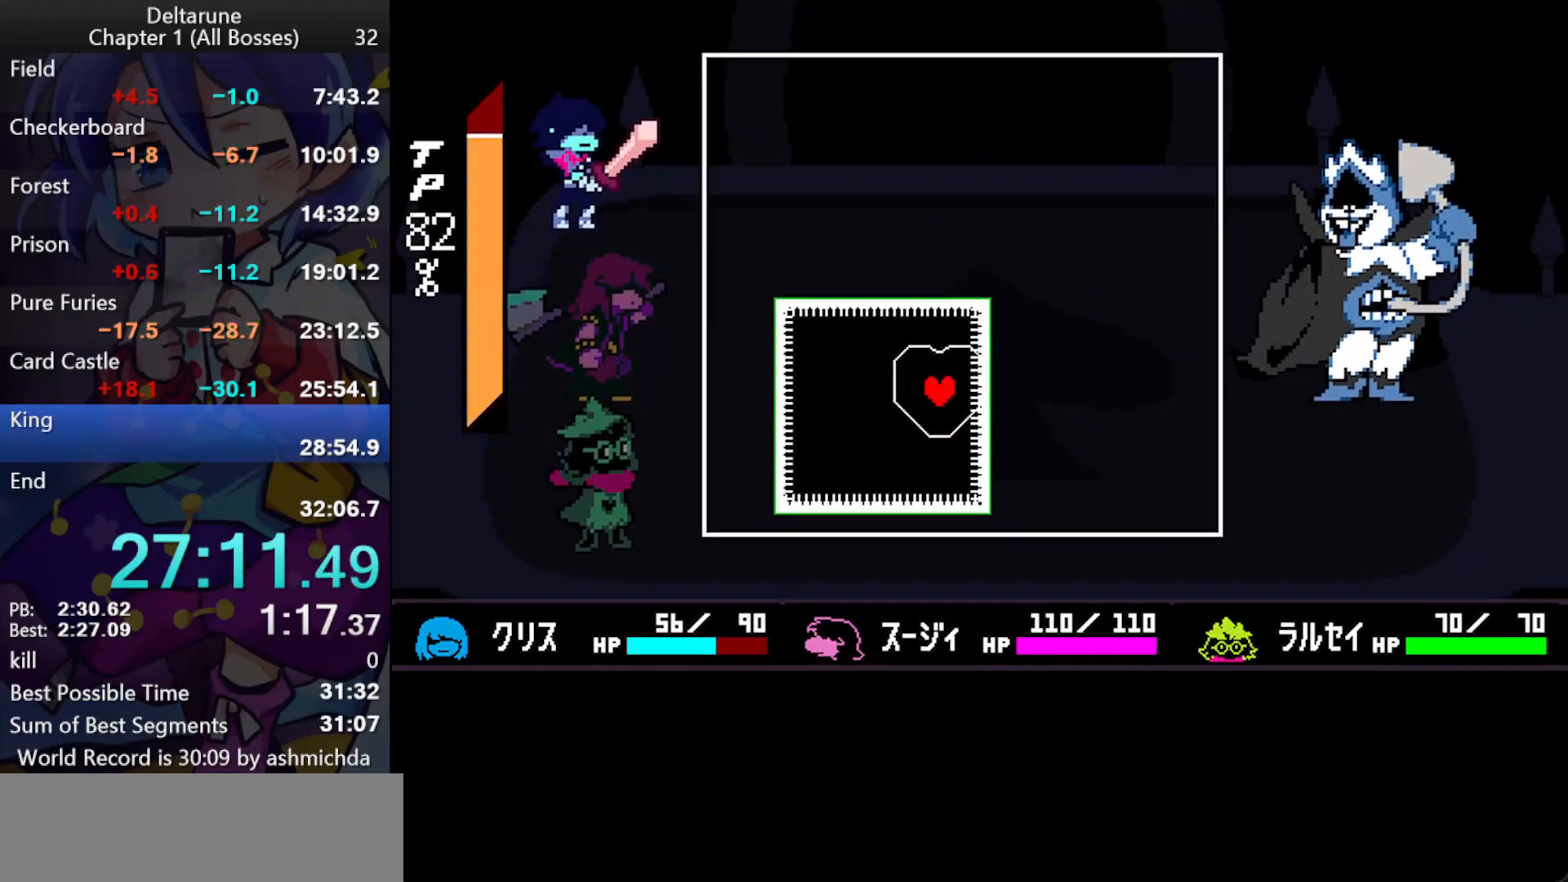
{"keys": ["ctrl_l", "shift_l"], "events": [[83, "down", "up"], [83, "left", "up"], [133, "left", "down"], [267, "left", "up"], [267, "up", "down"], [500, "up", "up"]]}
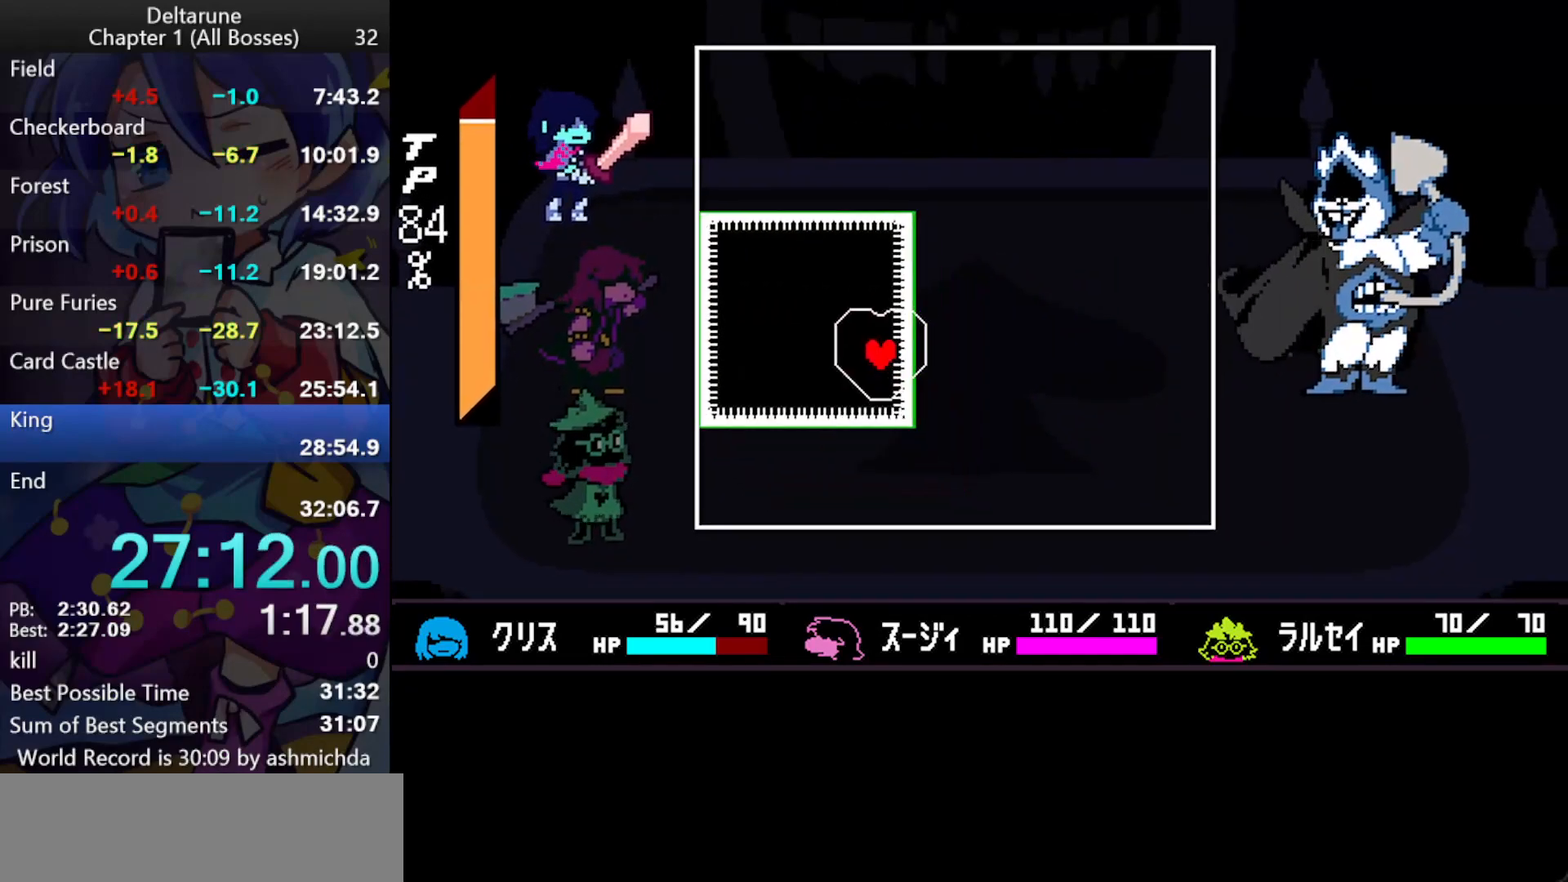
{"keys": ["ctrl_l", "right", "shift_l", "up"], "events": [[50, "up", "down"], [233, "up", "up"], [283, "right", "down"], [283, "up", "down"], [383, "right", "up"], [383, "up", "up"], [467, "right", "down"], [467, "up", "down"]]}
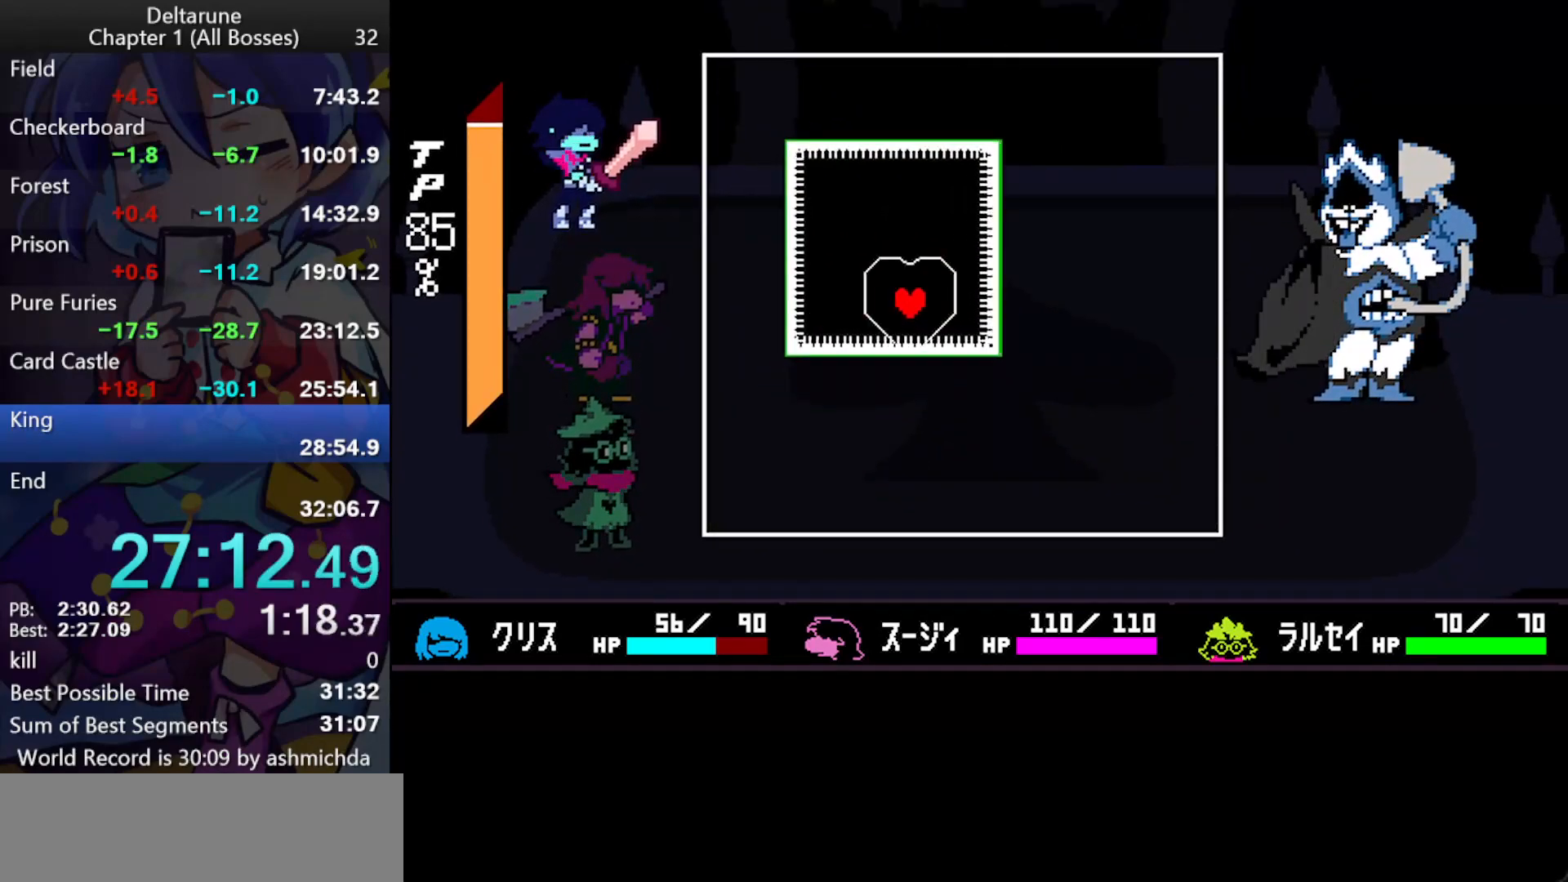
{"keys": ["ctrl_l", "shift_l"], "events": [[117, "right", "up"], [117, "up", "up"], [200, "right", "down"], [200, "up", "down"], [300, "right", "up"], [350, "up", "up"], [433, "right", "down"], [433, "up", "down"], [483, "right", "up"], [483, "up", "up"]]}
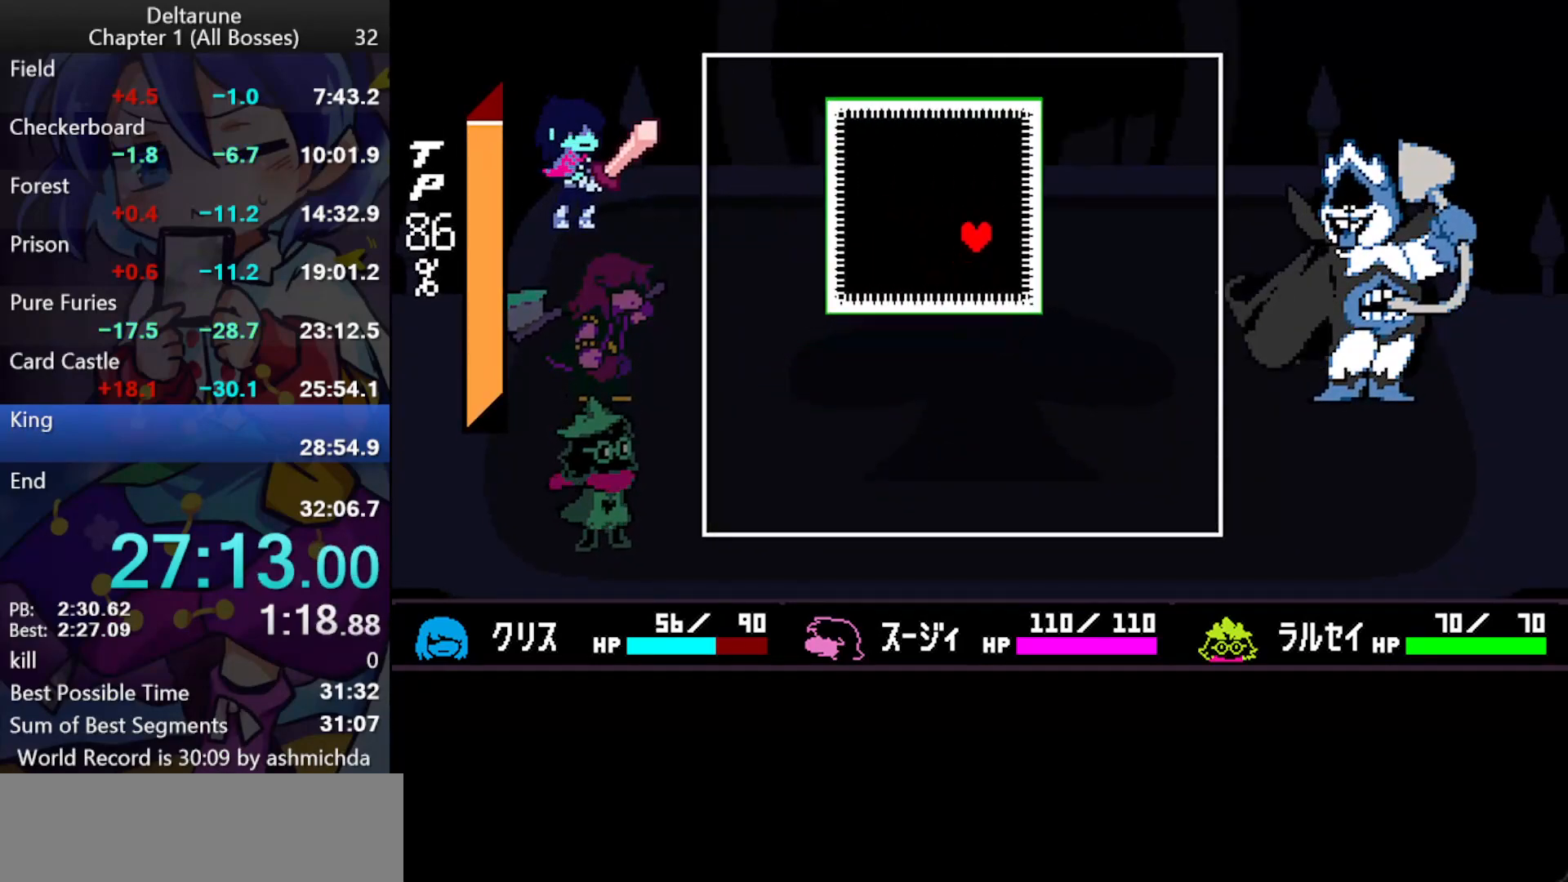
{"keys": ["ctrl_l", "shift_l"], "events": []}